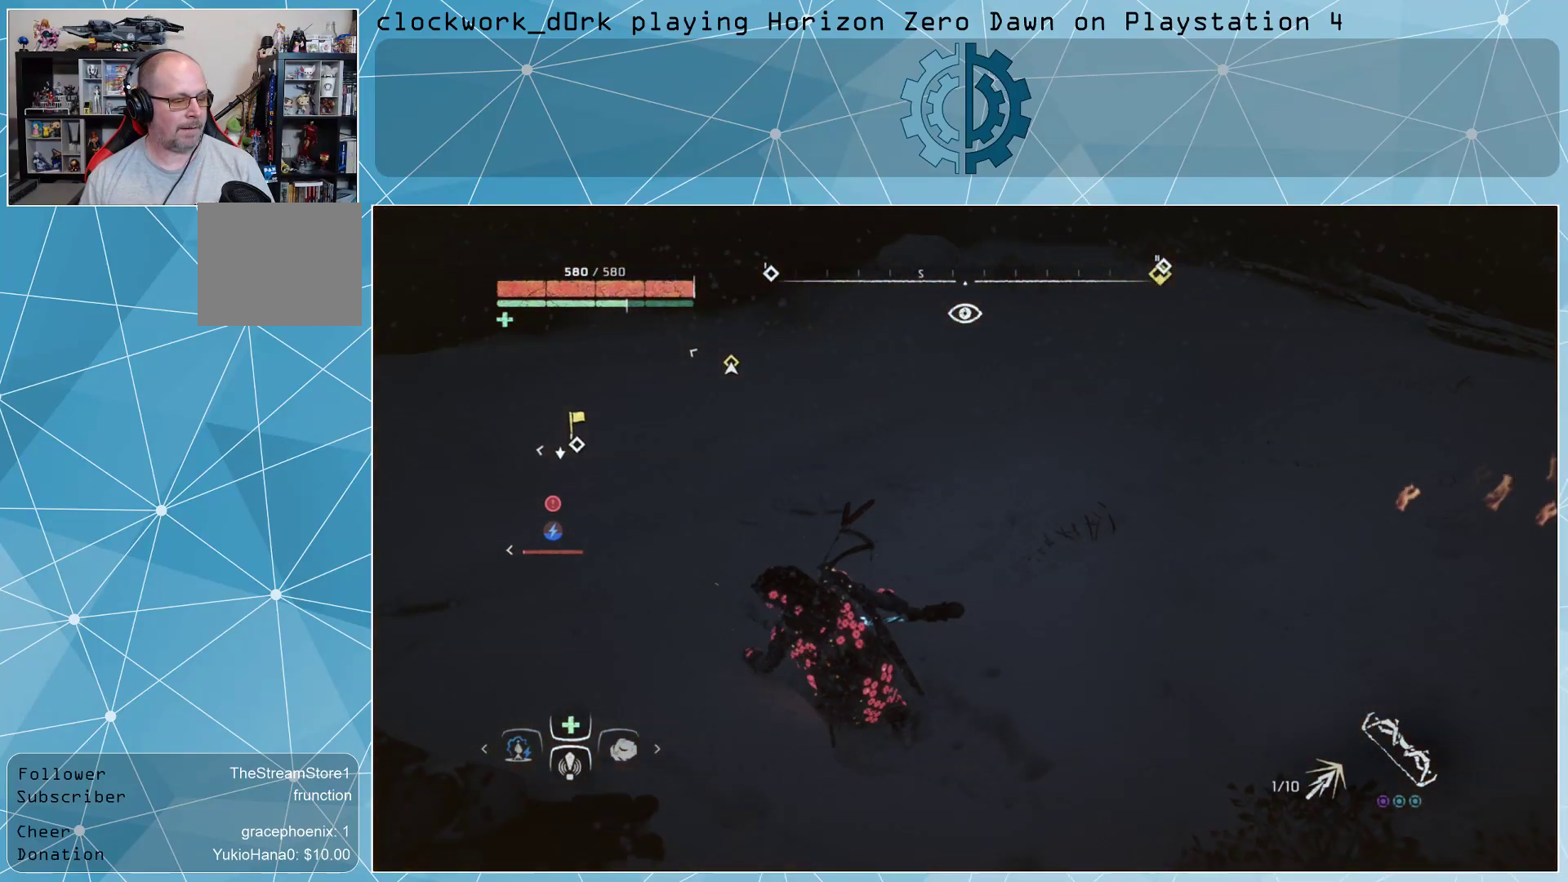
Gameplay with a controller (PlayStation layout); each line is a JSON object with the inputs held at the frame after it. "events" lists button and stick changes between this image and that frame as [ms after this image, input, new state], when the widget could be followed in between.
{"buttons": [], "left_stick": "up-right", "right_stick": "center", "events": [[100, "CIRCLE", "down"], [167, "CIRCLE", "up"], [233, "CIRCLE", "down"], [333, "CIRCLE", "up"], [400, "CIRCLE", "down"], [500, "CIRCLE", "up"]]}
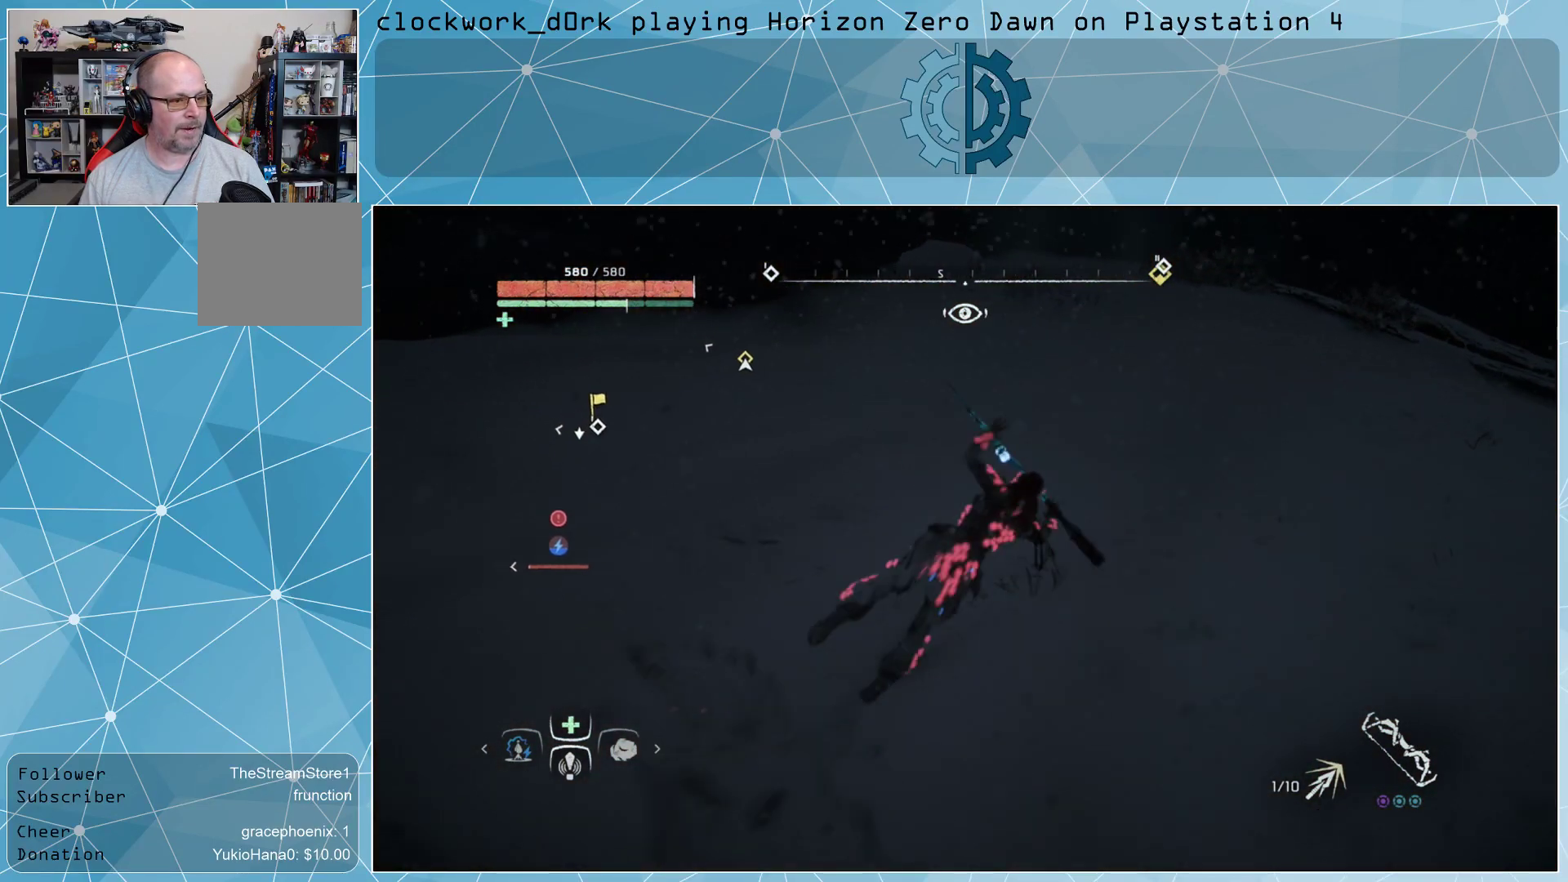
{"buttons": [], "left_stick": "right", "right_stick": "center", "events": [[67, "CIRCLE", "down"], [100, "left_stick", "right"], [167, "CIRCLE", "up"], [233, "CIRCLE", "down"], [333, "CIRCLE", "up"], [400, "CIRCLE", "down"], [467, "CIRCLE", "up"]]}
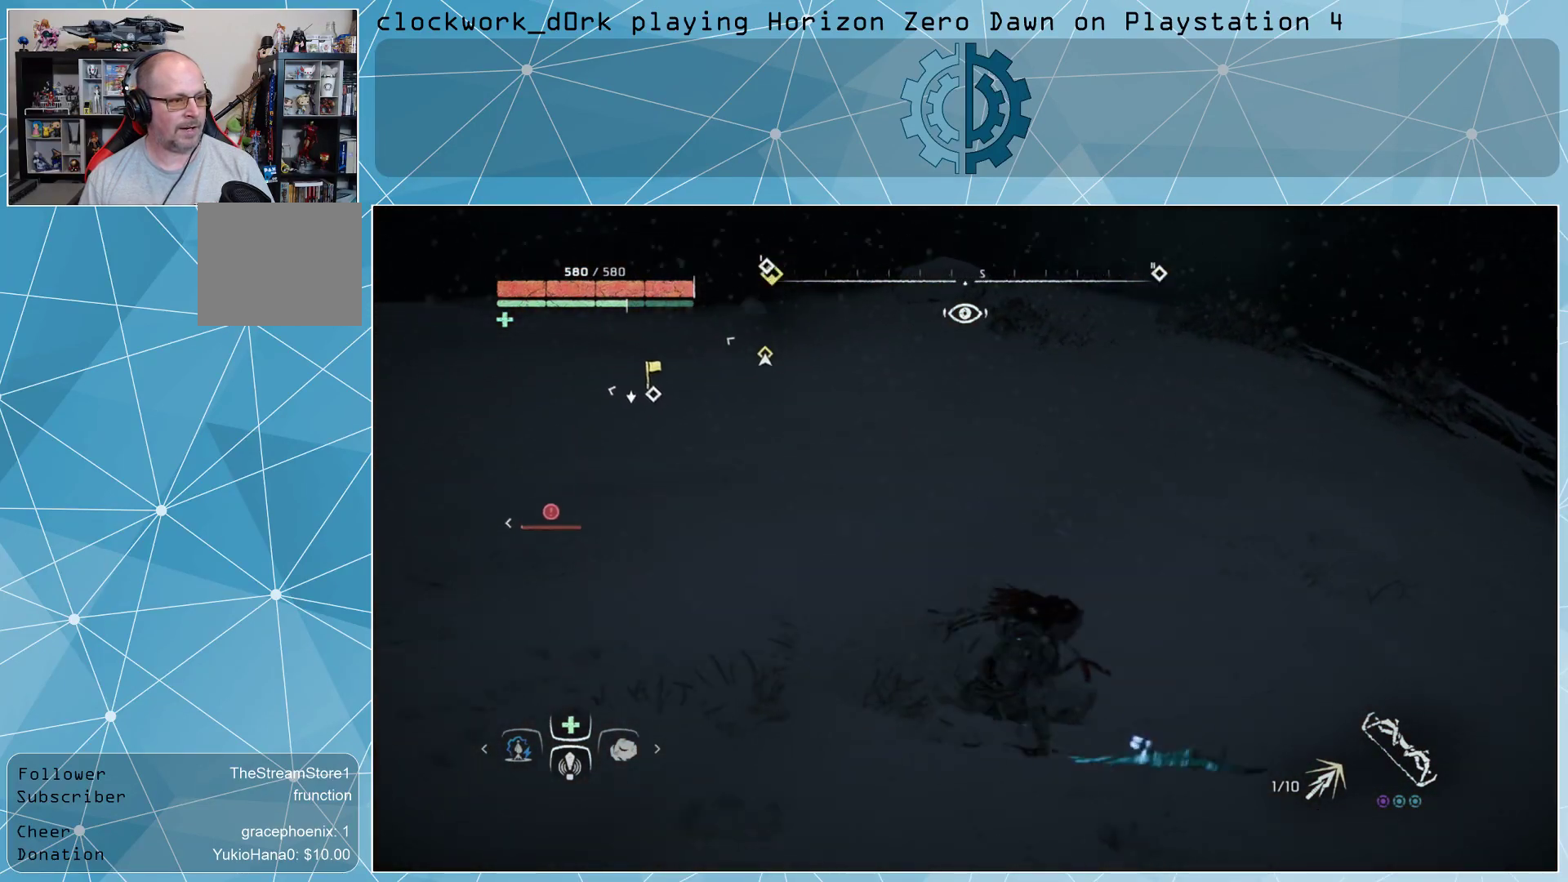
{"buttons": [], "left_stick": "right", "right_stick": "center", "events": [[67, "CIRCLE", "down"], [133, "CIRCLE", "up"], [200, "CIRCLE", "down"], [300, "CIRCLE", "up"], [367, "CIRCLE", "down"], [433, "CIRCLE", "up"]]}
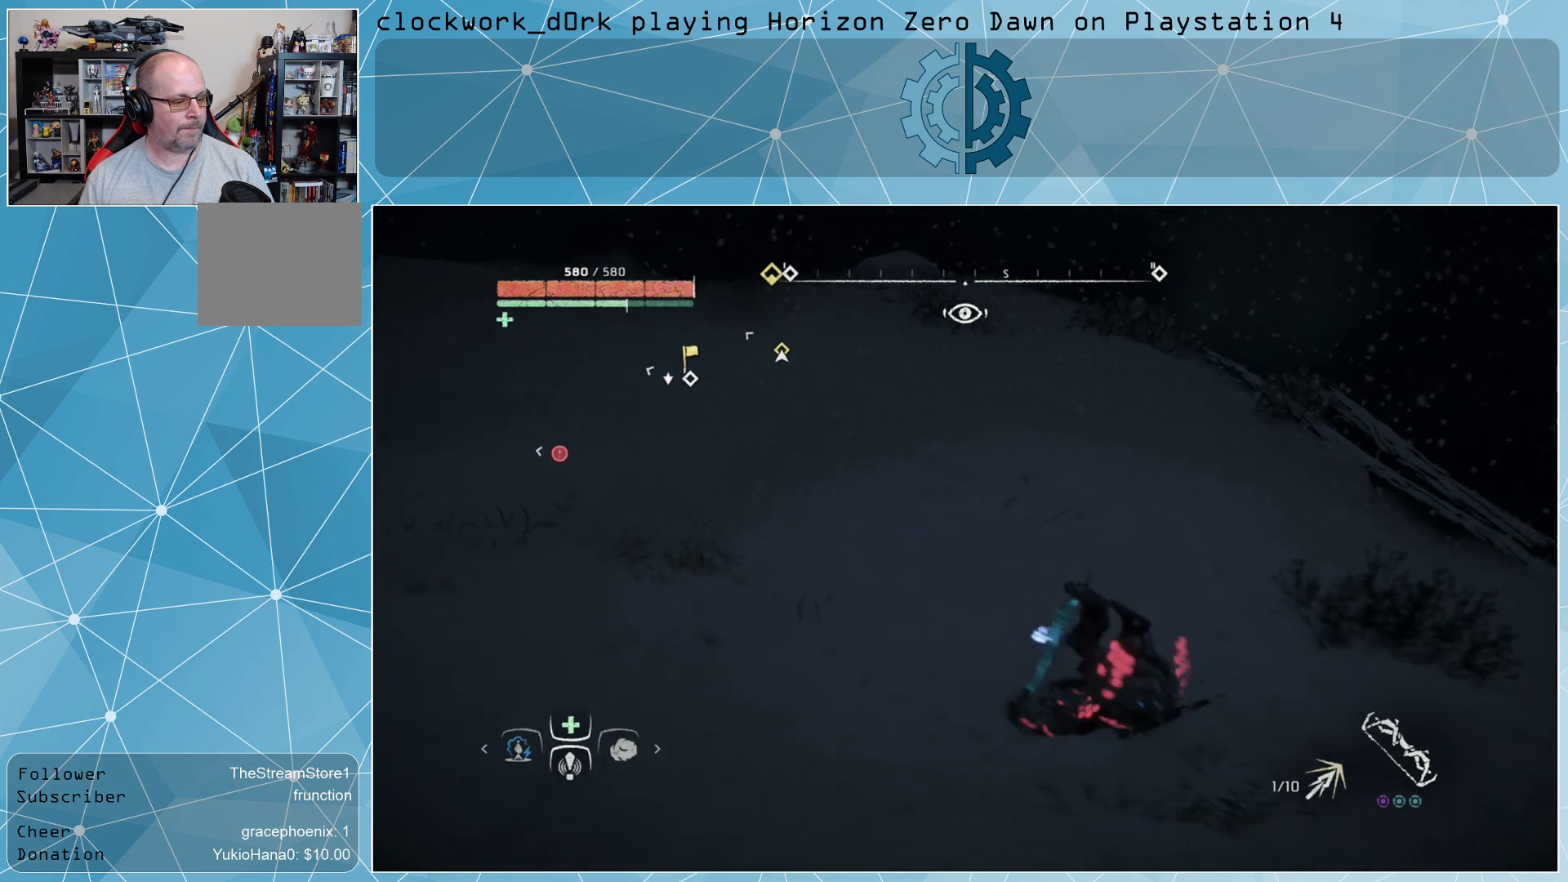
{"buttons": [], "left_stick": "right", "right_stick": "center", "events": [[33, "left_stick", "center"], [400, "CIRCLE", "down"], [400, "left_stick", "right"], [500, "CIRCLE", "up"]]}
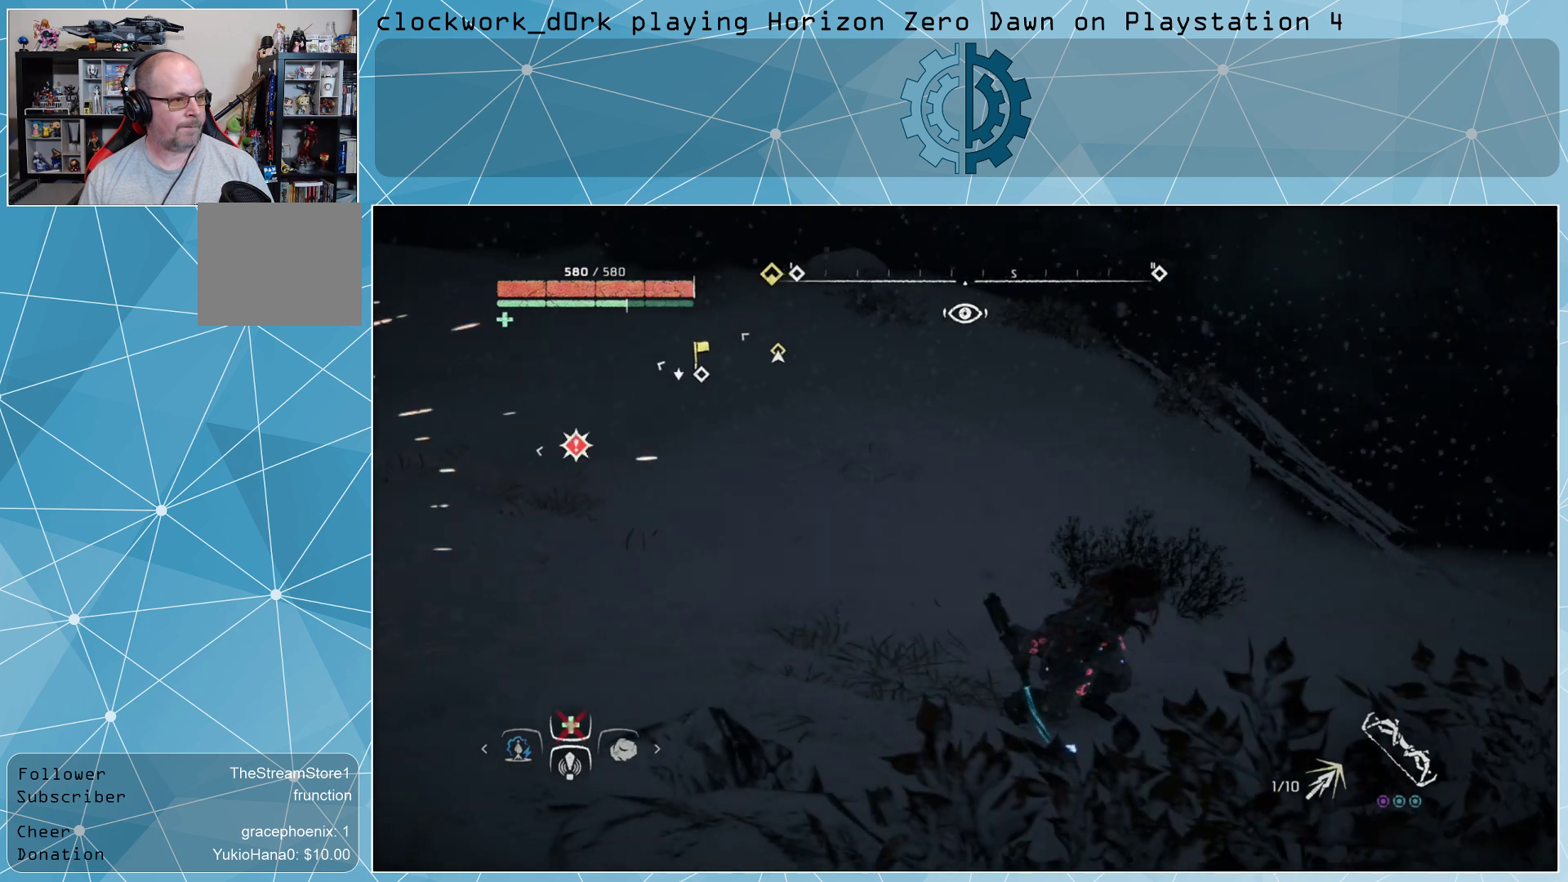
{"buttons": [], "left_stick": "right", "right_stick": "center", "events": [[67, "CIRCLE", "down"], [167, "CIRCLE", "up"], [200, "CIRCLE", "down"], [300, "CIRCLE", "up"], [367, "CIRCLE", "down"], [467, "CIRCLE", "up"]]}
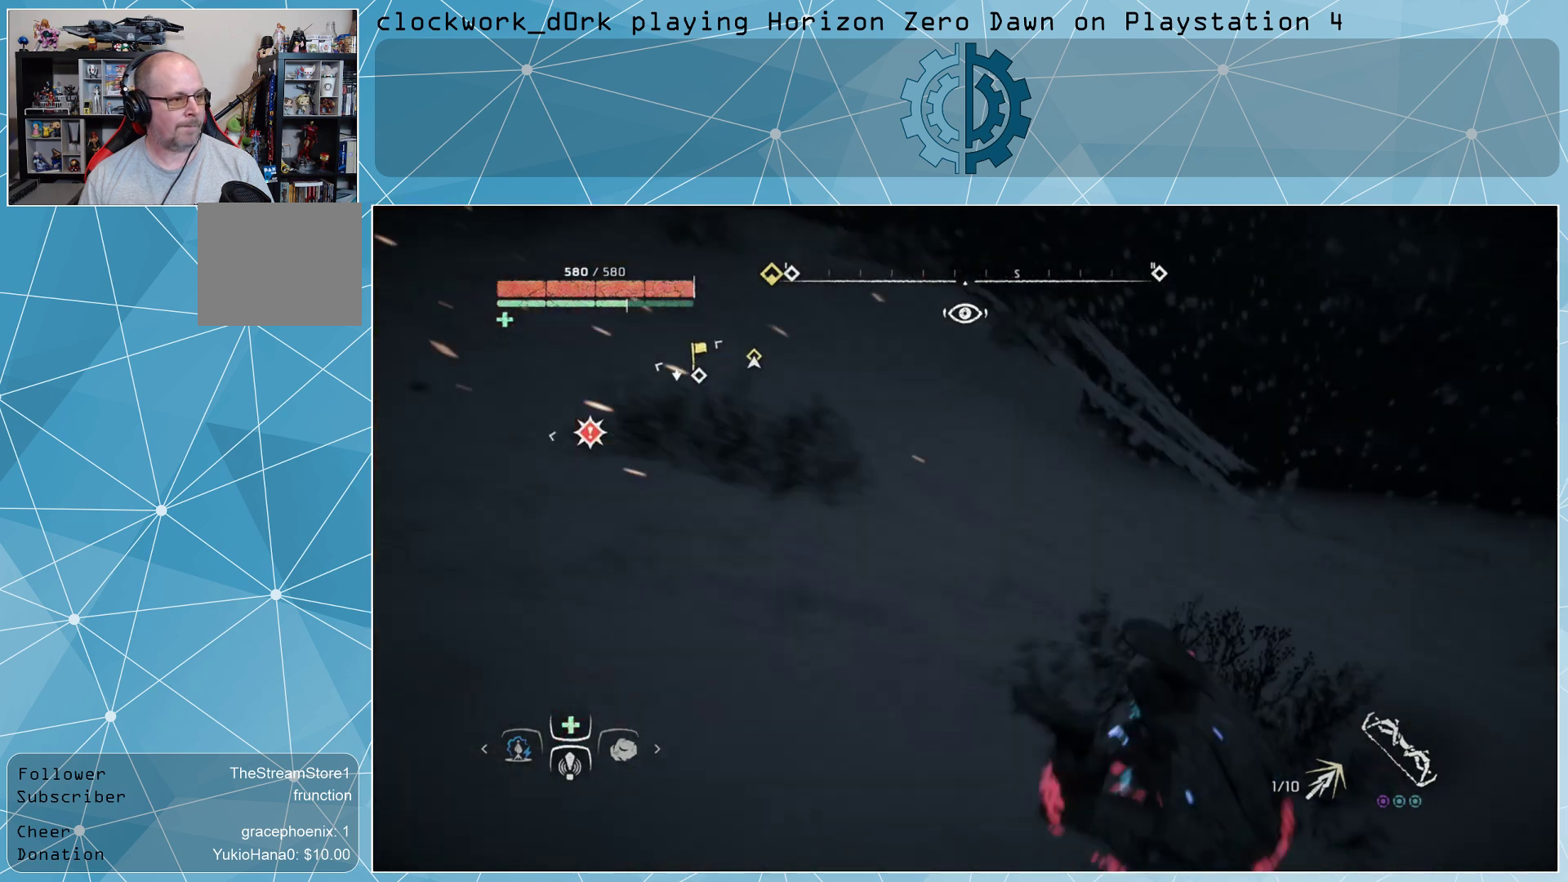
{"buttons": ["CIRCLE"], "left_stick": "right", "right_stick": "center", "events": [[67, "left_stick", "center"], [100, "right_stick", "up-left"], [200, "left_stick", "right"], [400, "right_stick", "center"], [500, "CIRCLE", "down"]]}
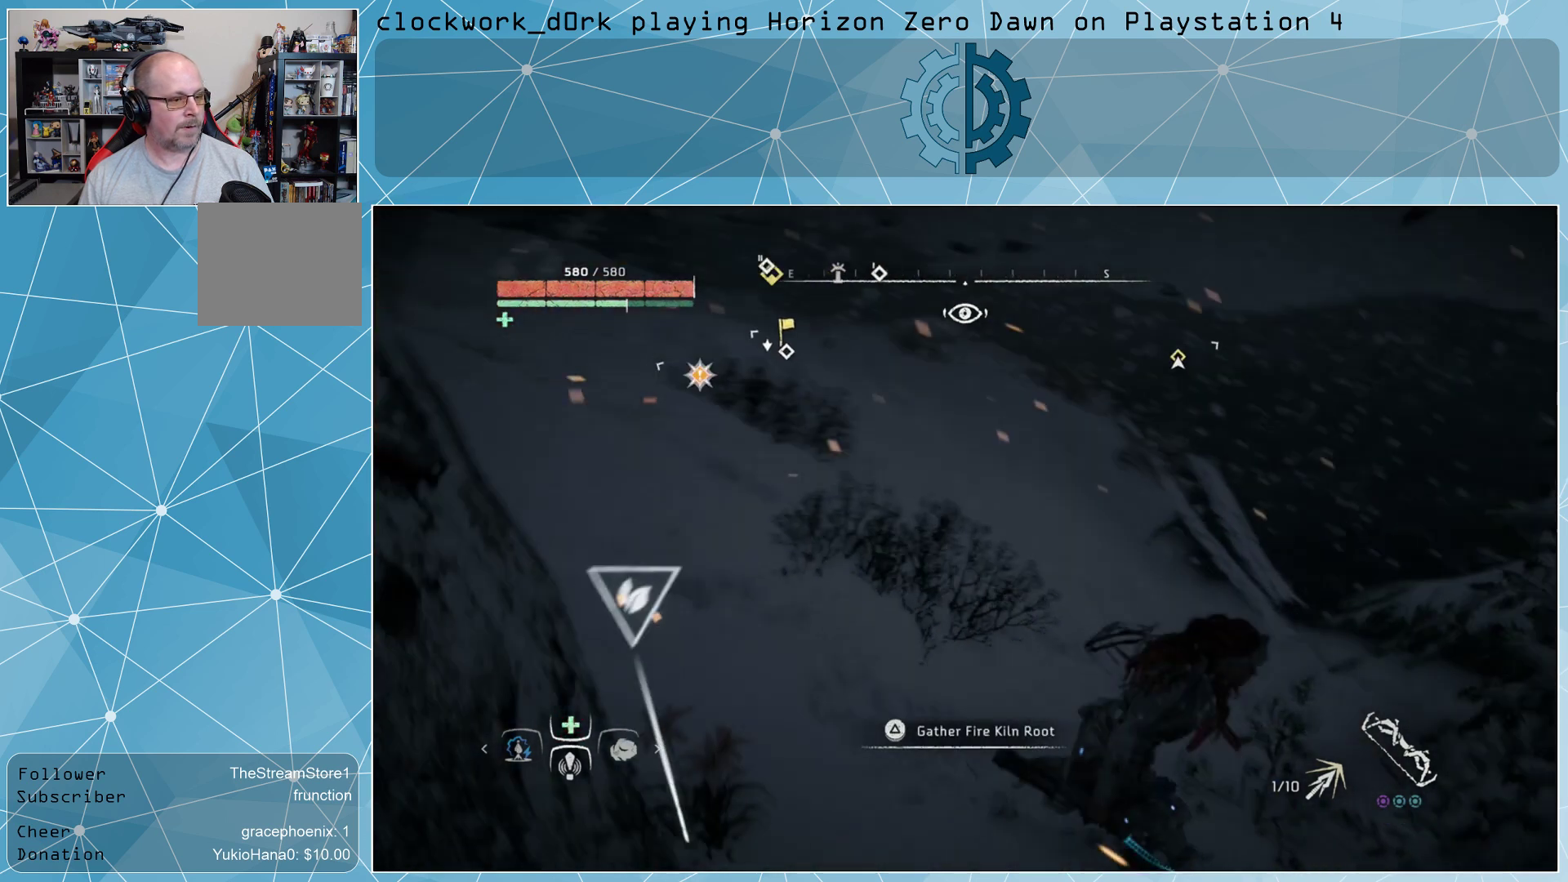
{"buttons": [], "left_stick": "right", "right_stick": "up-left", "events": [[100, "CIRCLE", "up"], [267, "right_stick", "up-left"]]}
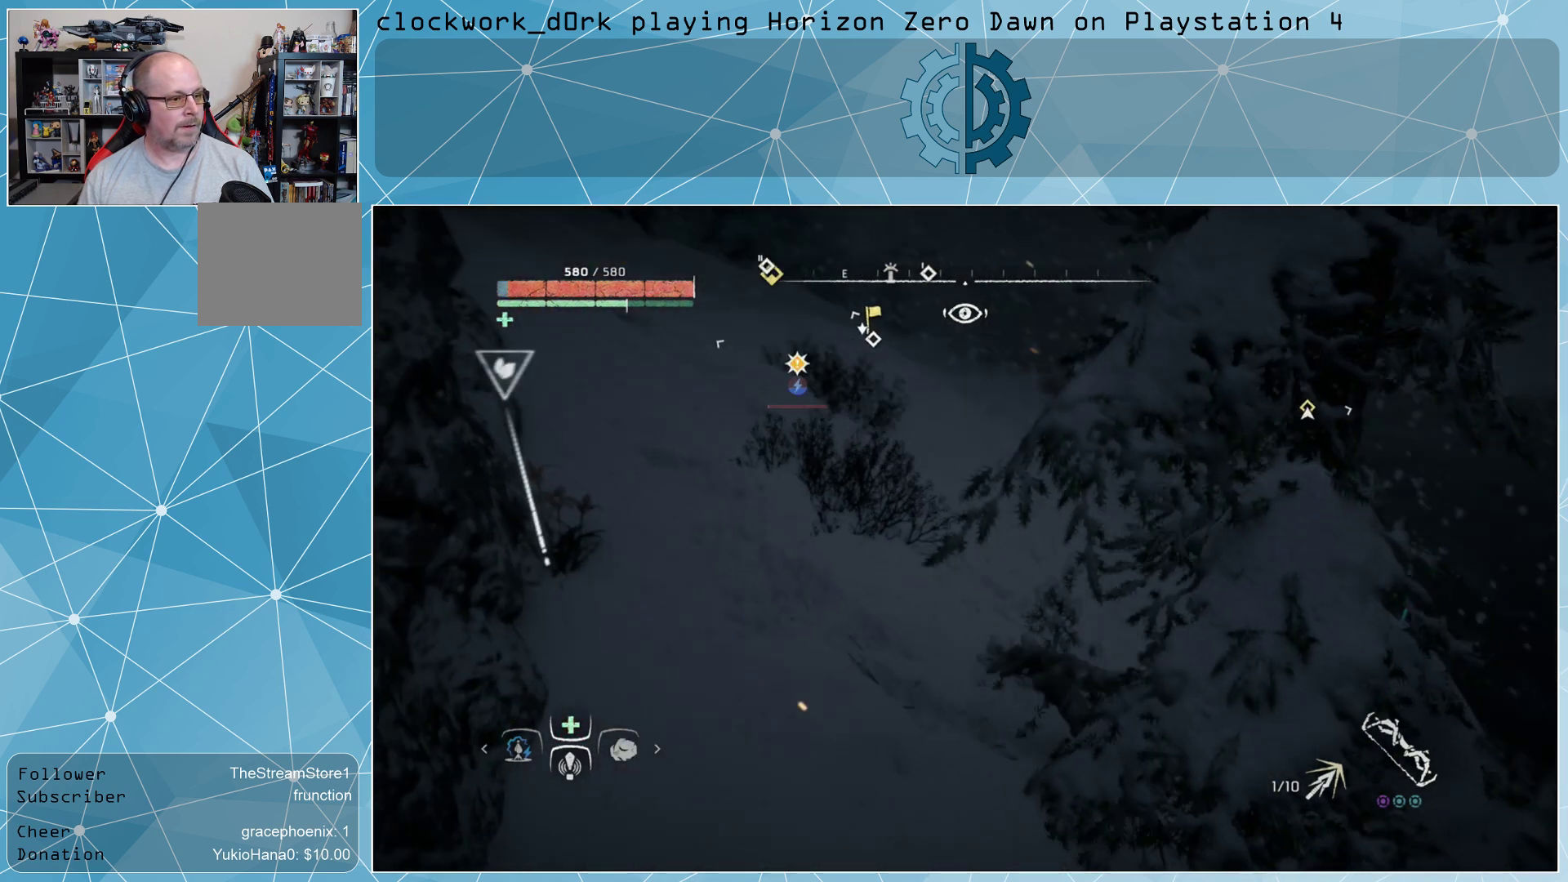
{"buttons": [], "left_stick": "up-right", "right_stick": "center", "events": [[167, "right_stick", "center"], [267, "CIRCLE", "down"], [267, "left_stick", "up-right"], [333, "CIRCLE", "up"], [400, "CIRCLE", "down"], [500, "CIRCLE", "up"]]}
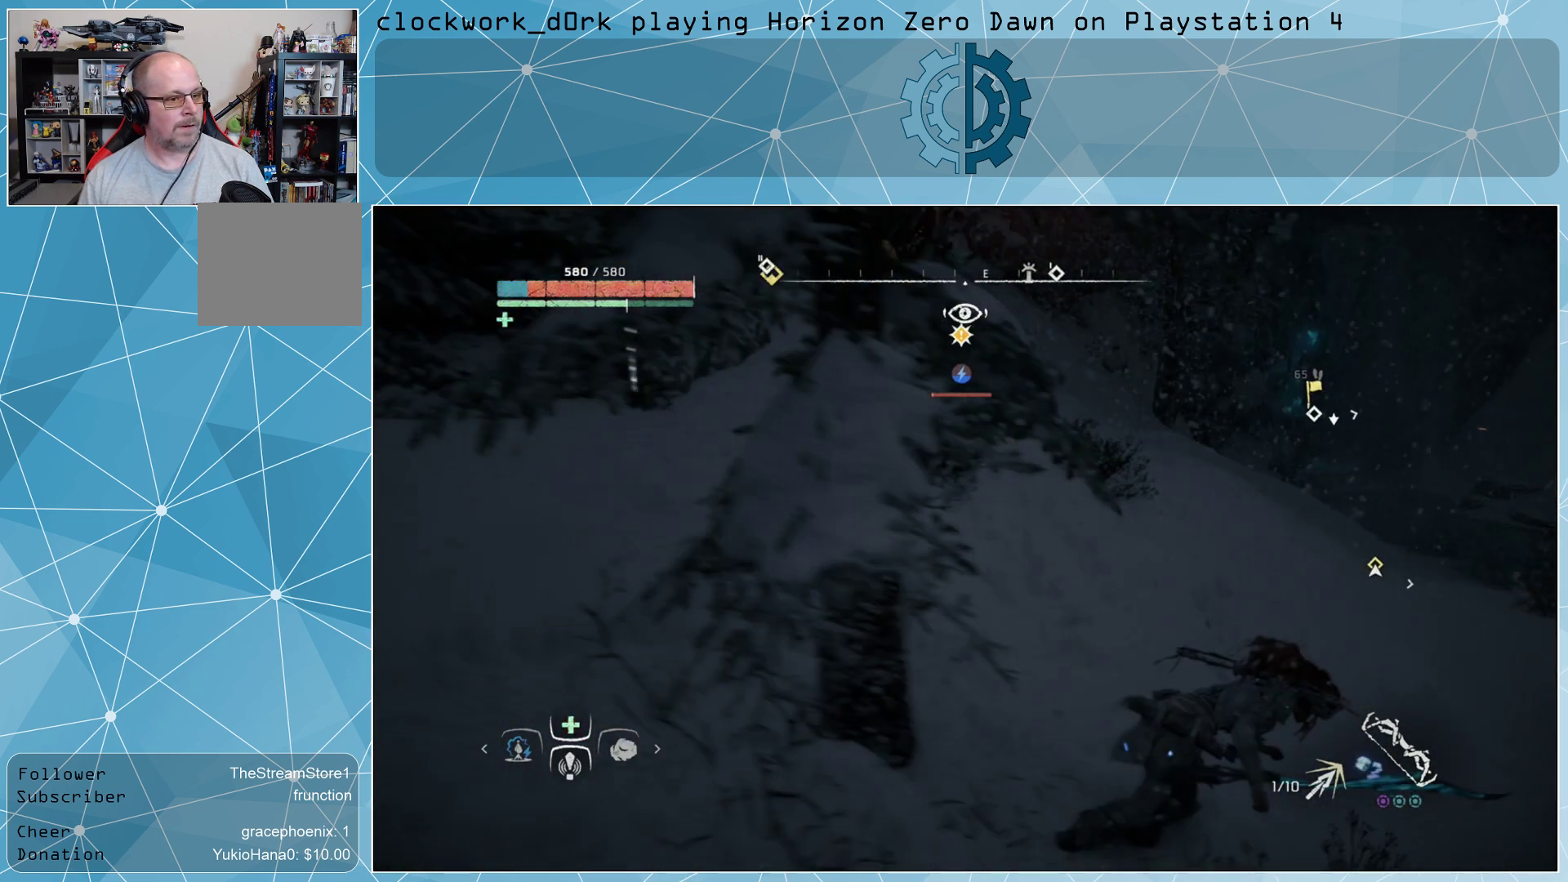
{"buttons": ["CIRCLE"], "left_stick": "up-right", "right_stick": "center", "events": [[233, "right_stick", "up-left"], [367, "right_stick", "center"], [467, "CIRCLE", "down"]]}
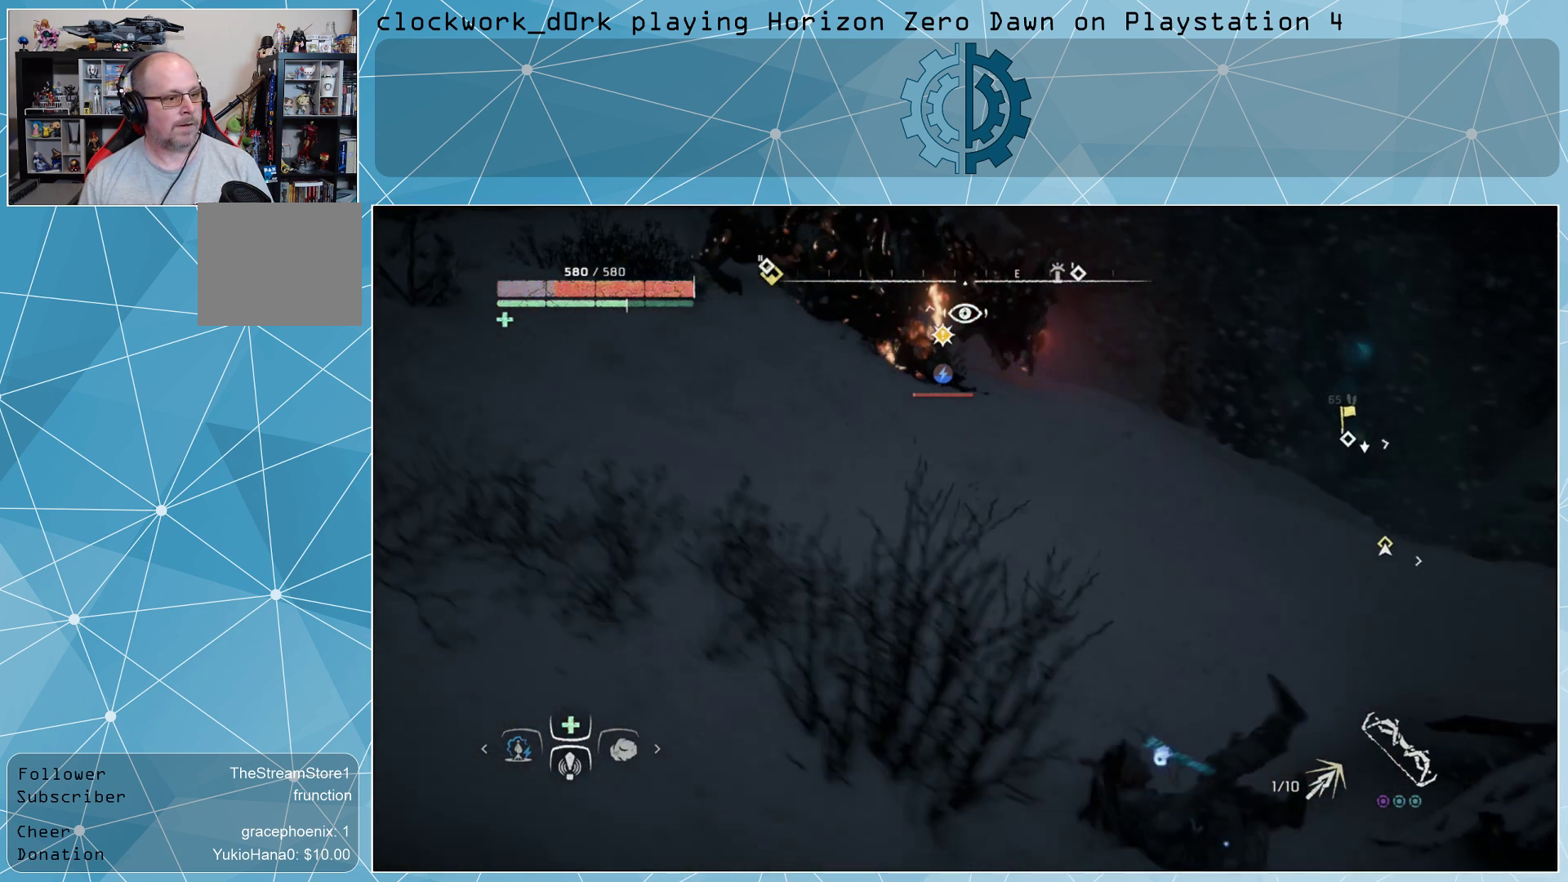
{"buttons": [], "left_stick": "up-left", "right_stick": "left", "events": [[33, "CIRCLE", "up"], [133, "CIRCLE", "down"], [233, "CIRCLE", "up"], [367, "left_stick", "up-left"], [367, "right_stick", "left"]]}
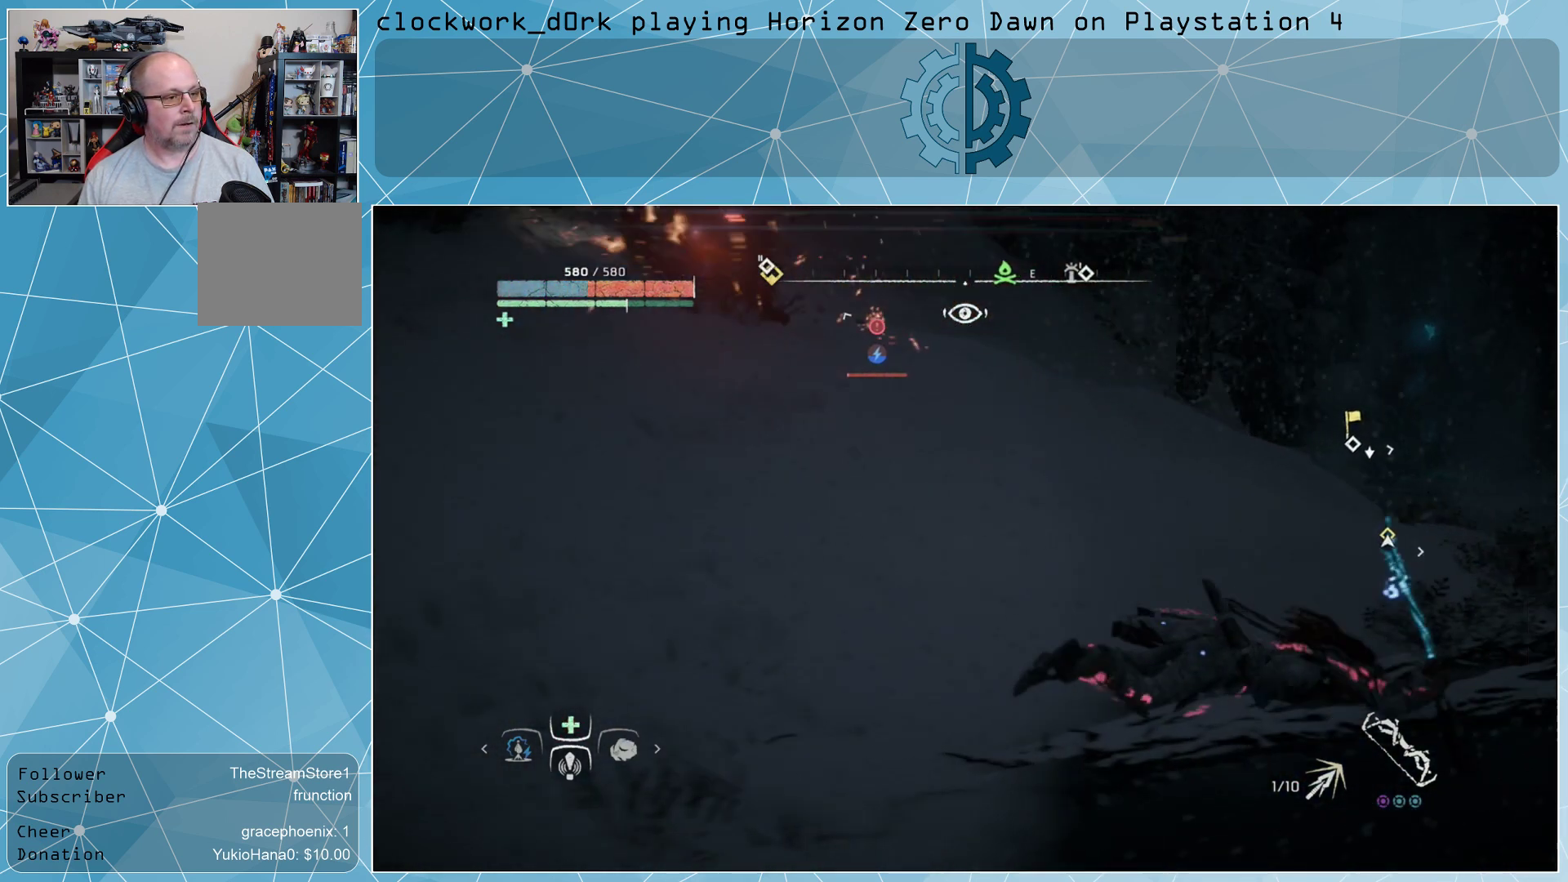
{"buttons": ["CIRCLE"], "left_stick": "up", "right_stick": "center", "events": [[67, "right_stick", "up-left"], [133, "L3", "down"], [200, "right_stick", "center"], [333, "CIRCLE", "down"], [400, "CIRCLE", "up"], [433, "L3", "up"], [433, "left_stick", "up"], [500, "CIRCLE", "down"]]}
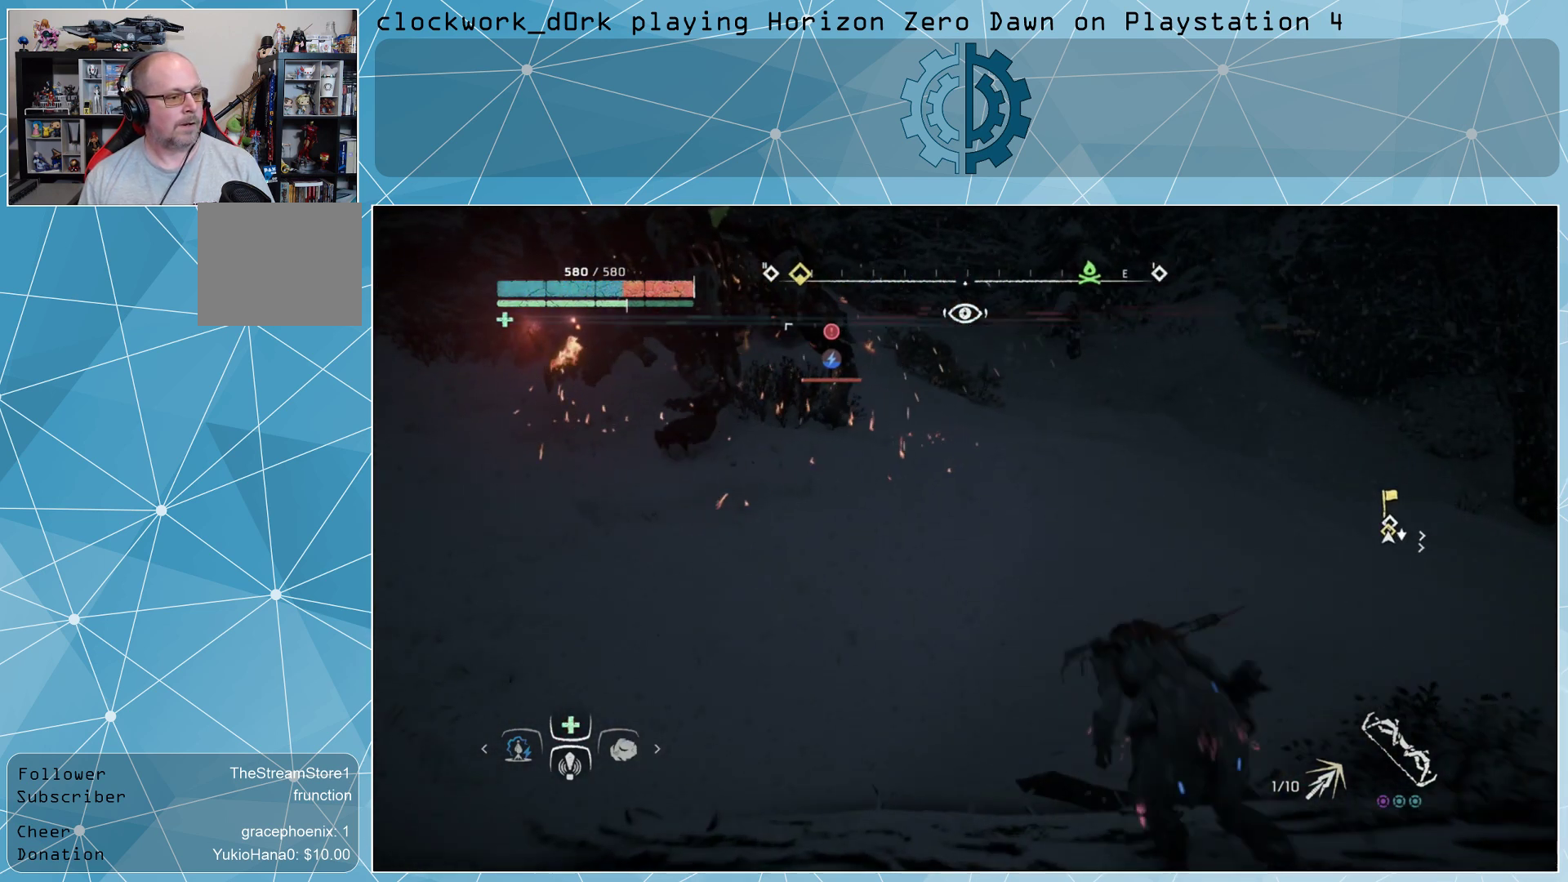
{"buttons": ["L3"], "left_stick": "up-left", "right_stick": "center", "events": [[100, "CIRCLE", "up"], [200, "left_stick", "up-left"], [333, "L3", "down"], [367, "R2", "down"], [467, "R2", "up"]]}
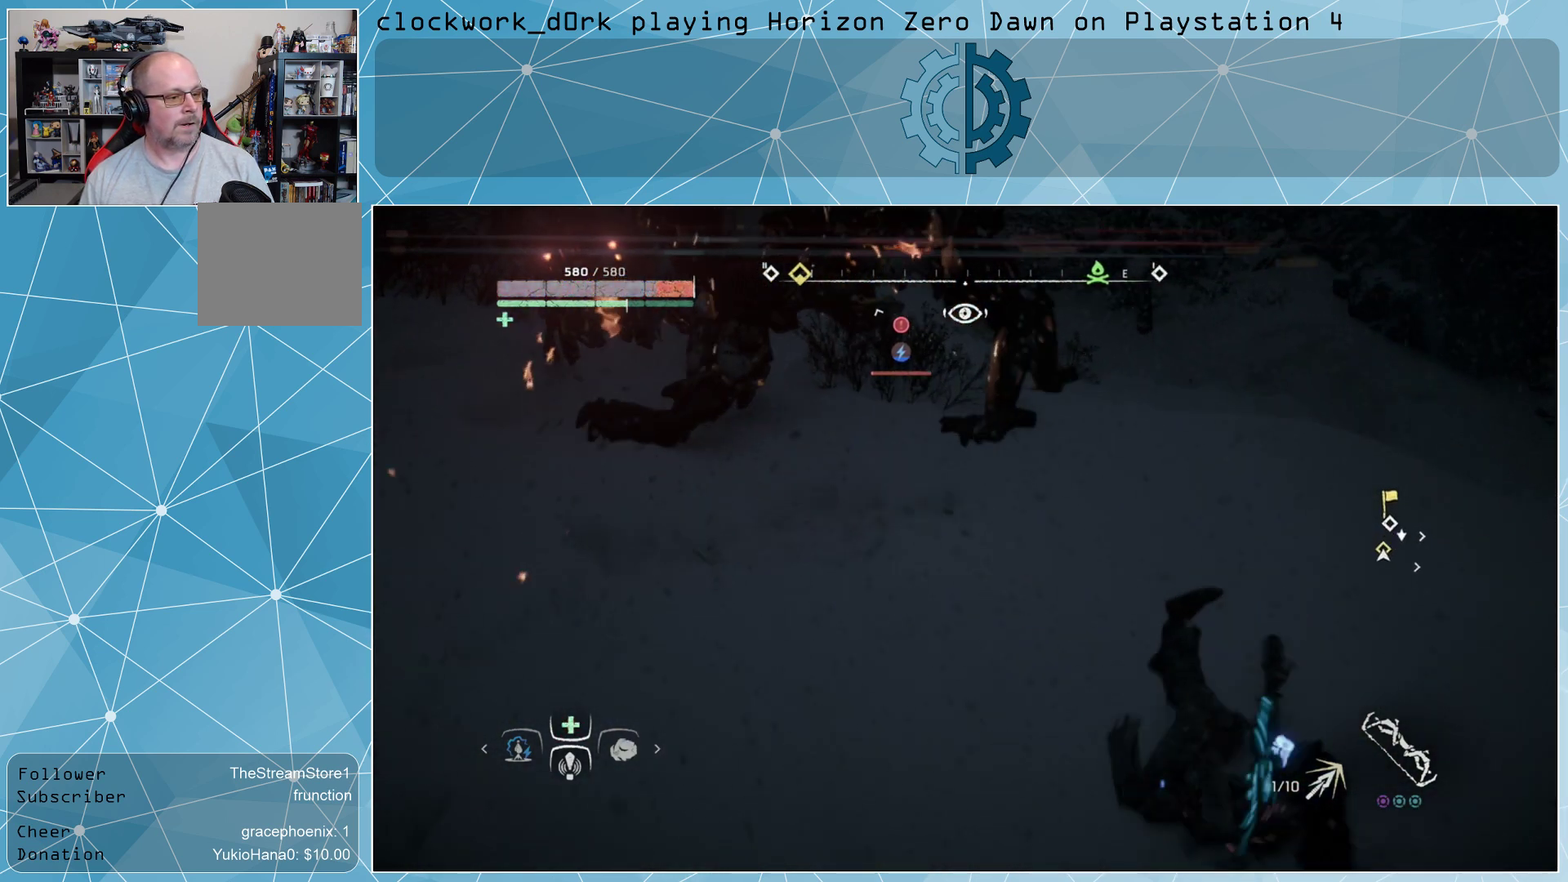
{"buttons": [], "left_stick": "up-left", "right_stick": "center", "events": [[33, "R2", "down"], [133, "R2", "up"], [167, "R2", "down"], [267, "R2", "up"], [300, "R2", "down"], [433, "L3", "up"], [433, "R2", "up"]]}
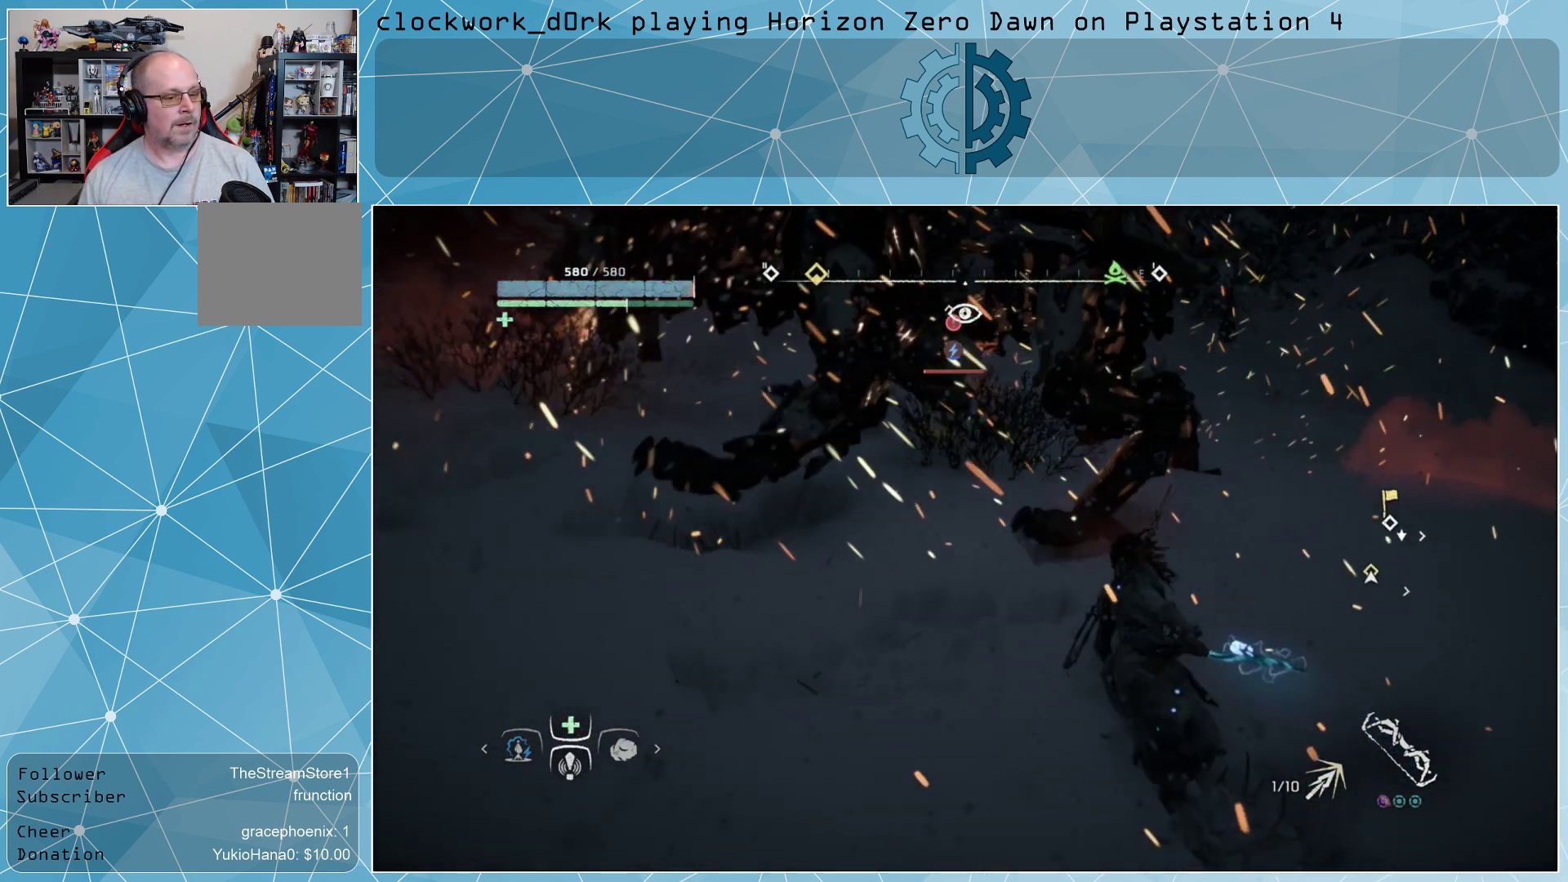
{"buttons": [], "left_stick": "center", "right_stick": "center", "events": [[167, "left_stick", "center"]]}
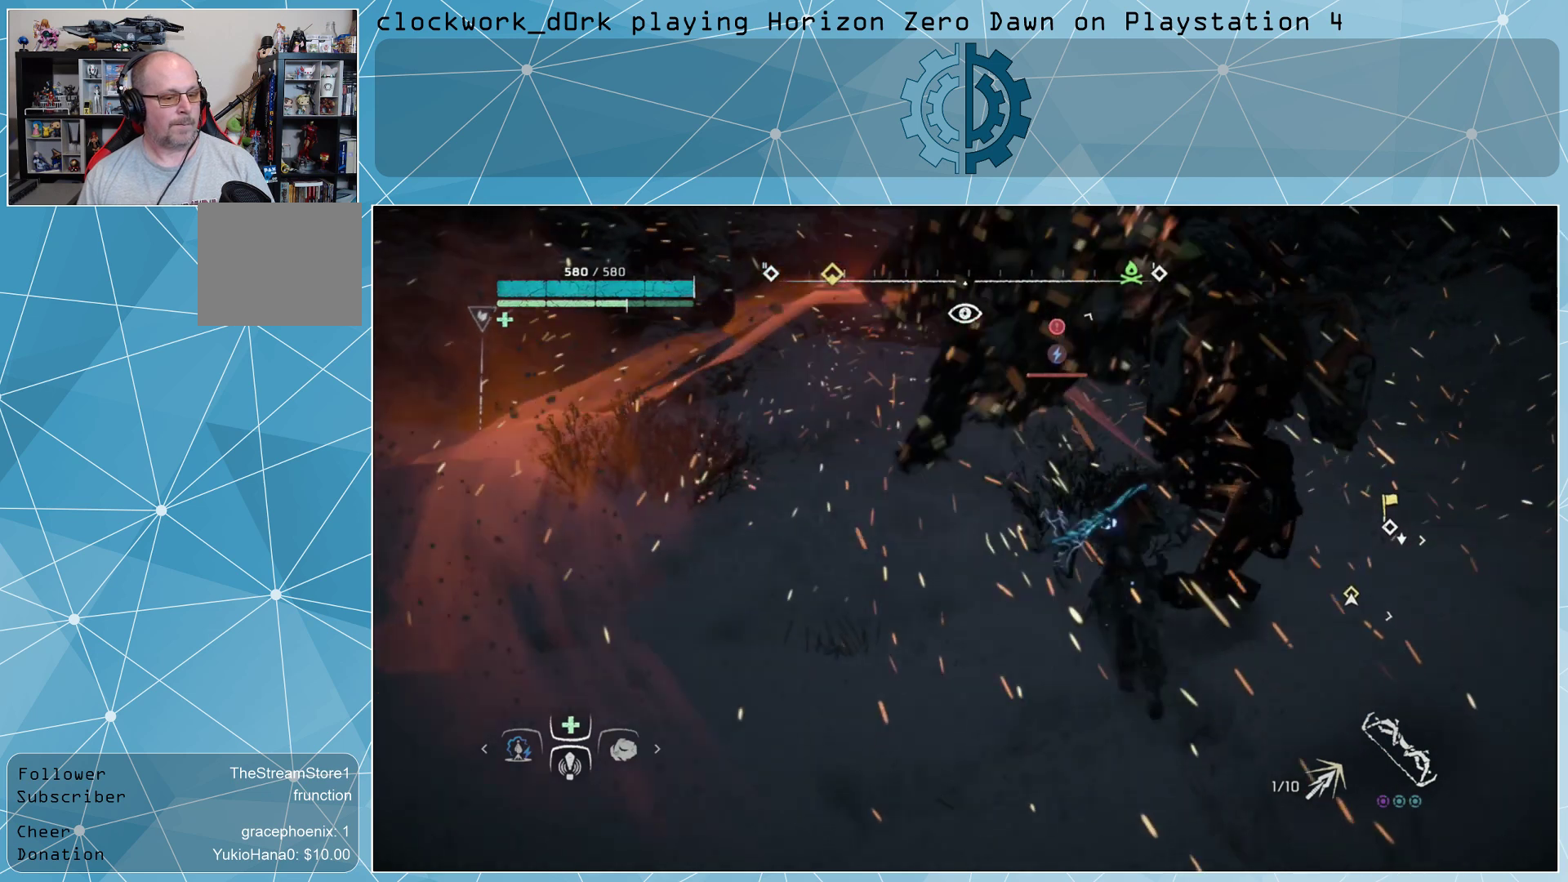
{"buttons": [], "left_stick": "center", "right_stick": "center", "events": []}
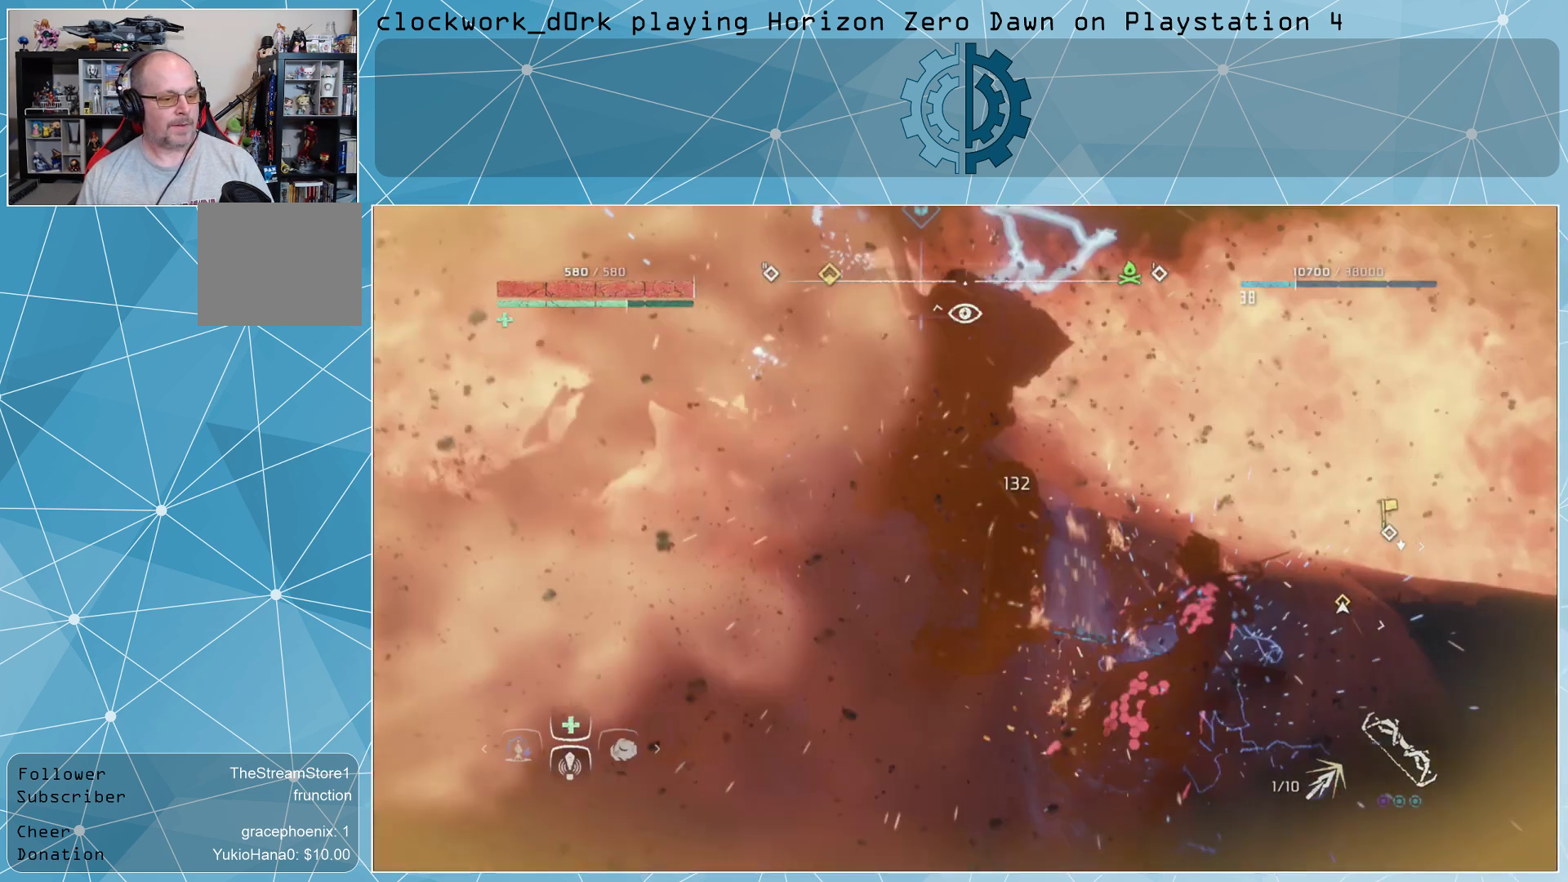
{"buttons": [], "left_stick": "up-right", "right_stick": "center", "events": [[167, "CIRCLE", "down"], [267, "CIRCLE", "up"], [267, "left_stick", "up-right"], [367, "CIRCLE", "down"], [433, "CIRCLE", "up"]]}
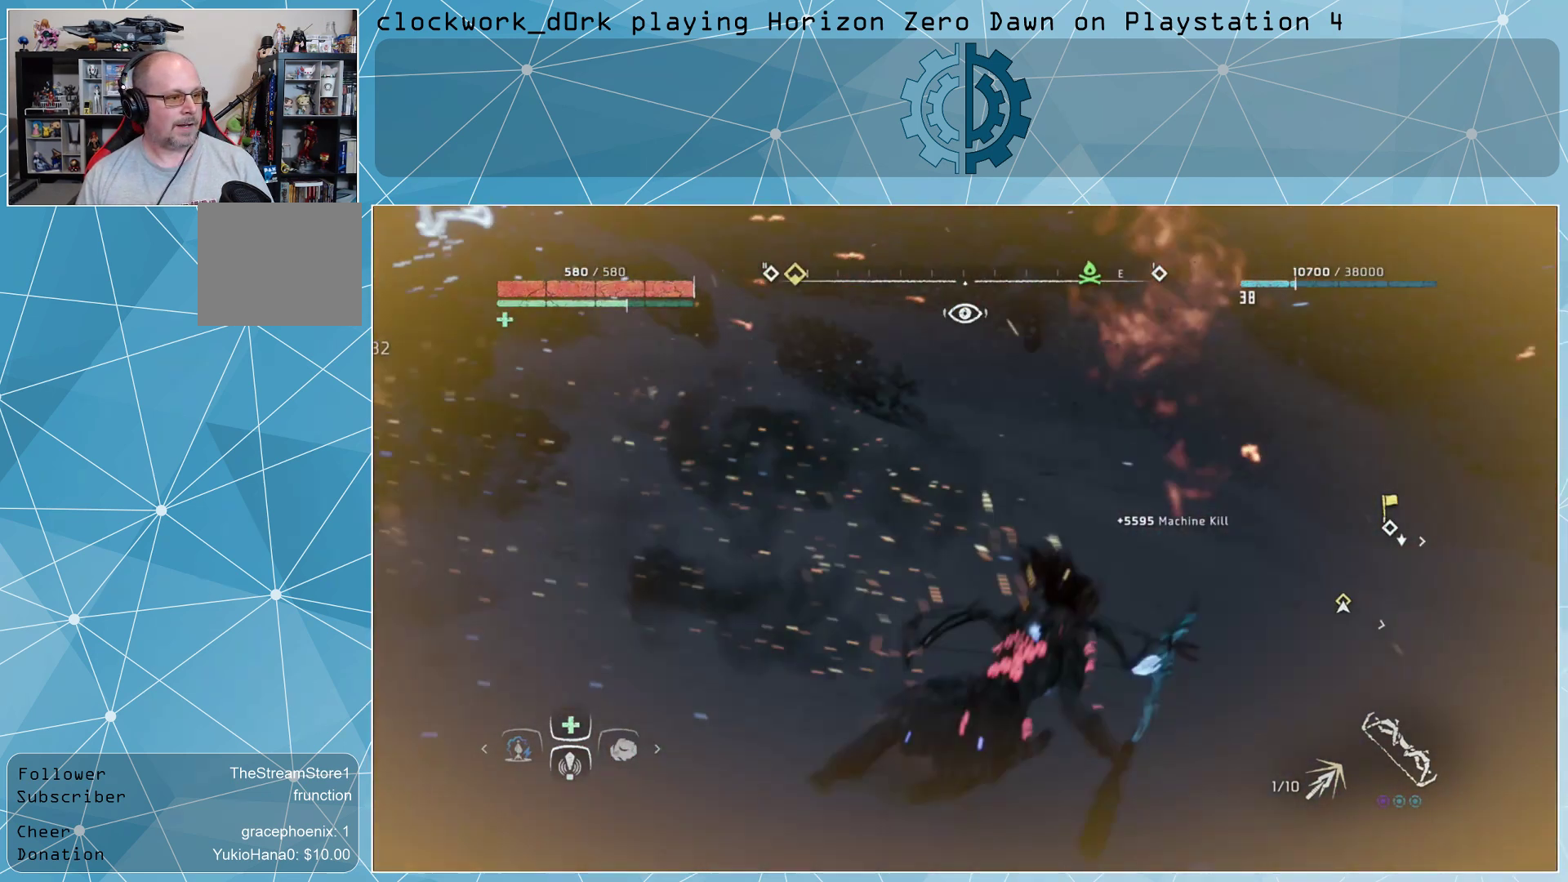
{"buttons": ["CIRCLE"], "left_stick": "up-right", "right_stick": "center", "events": [[33, "CIRCLE", "down"], [100, "CIRCLE", "up"], [167, "CIRCLE", "down"], [267, "CIRCLE", "up"], [333, "CIRCLE", "down"], [400, "CIRCLE", "up"], [500, "CIRCLE", "down"]]}
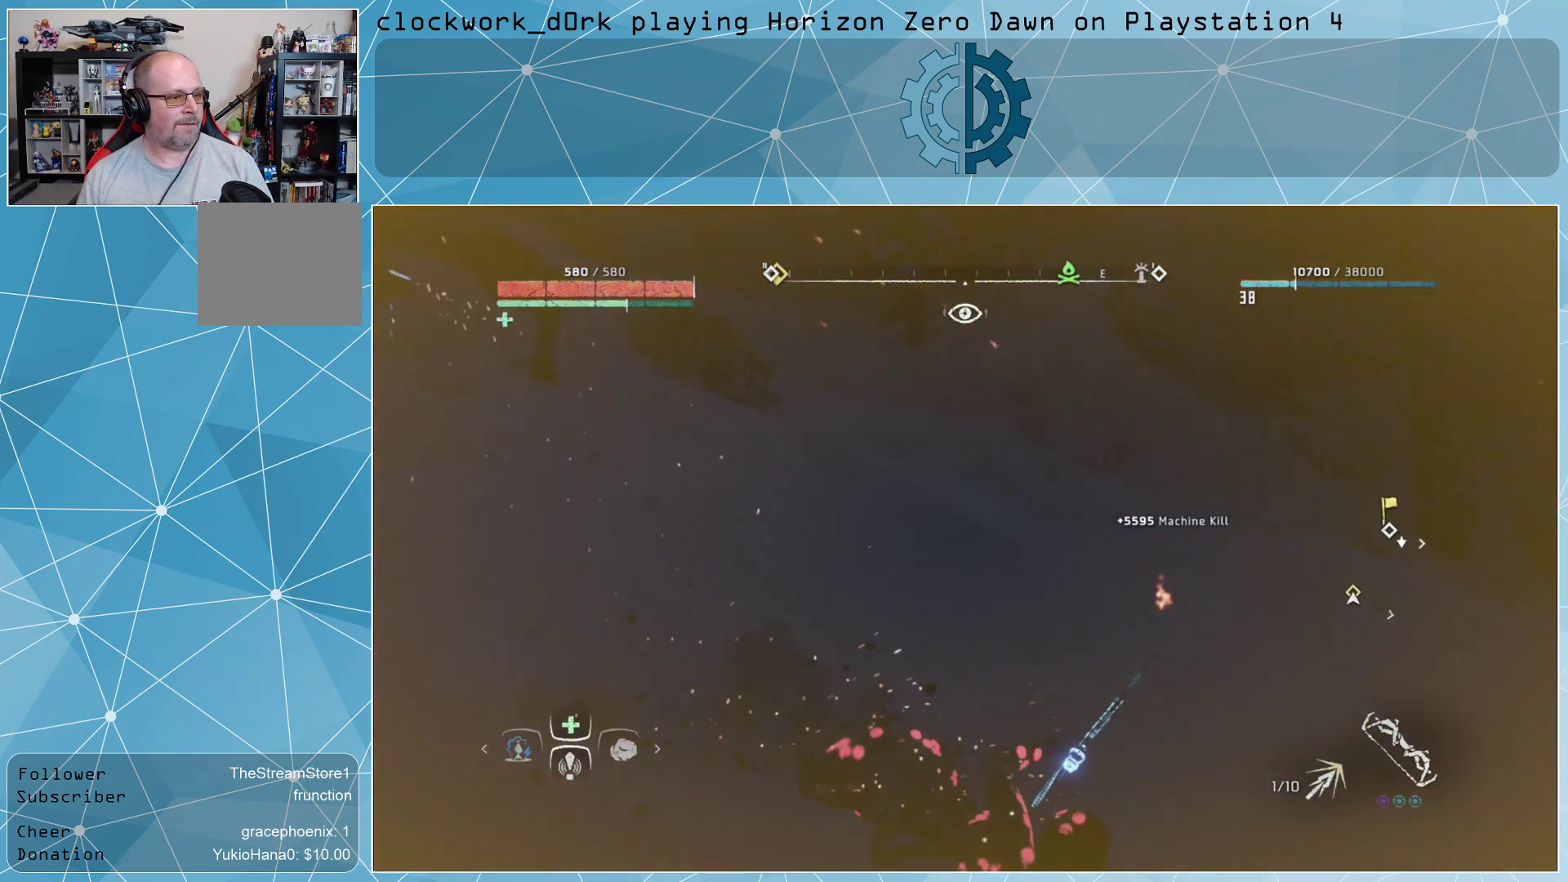
{"buttons": ["CIRCLE"], "left_stick": "up", "right_stick": "center", "events": [[67, "CIRCLE", "up"], [67, "left_stick", "up"], [133, "CIRCLE", "down"], [233, "CIRCLE", "up"], [300, "CIRCLE", "down"], [367, "CIRCLE", "up"], [467, "CIRCLE", "down"]]}
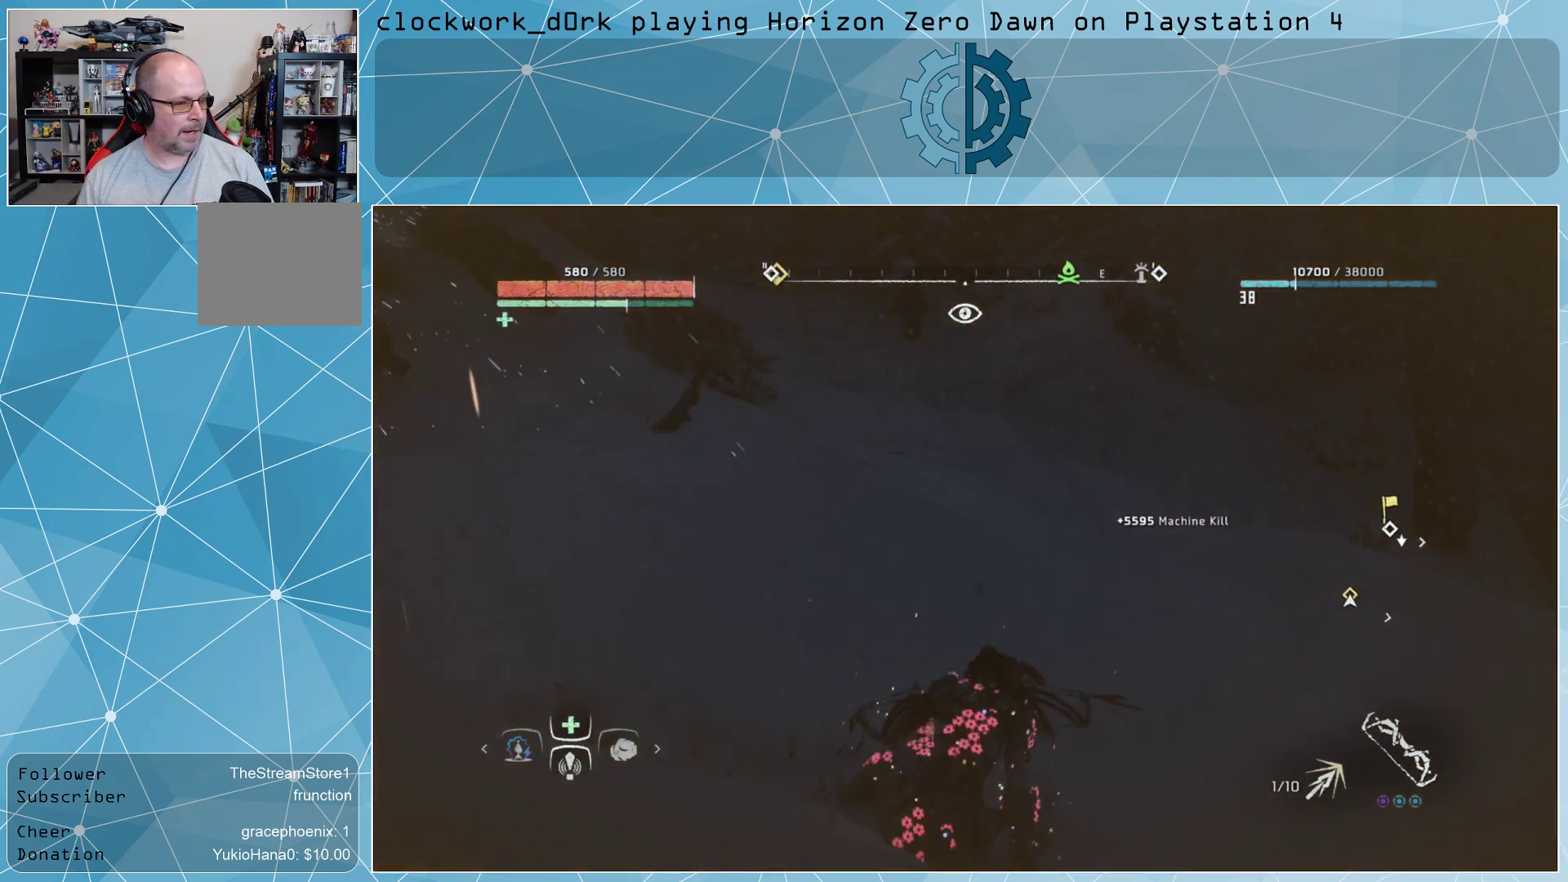
{"buttons": [], "left_stick": "up", "right_stick": "center", "events": [[33, "CIRCLE", "up"], [100, "CIRCLE", "down"], [167, "CIRCLE", "up"], [267, "CIRCLE", "down"], [333, "CIRCLE", "up"], [400, "CIRCLE", "down"], [500, "CIRCLE", "up"]]}
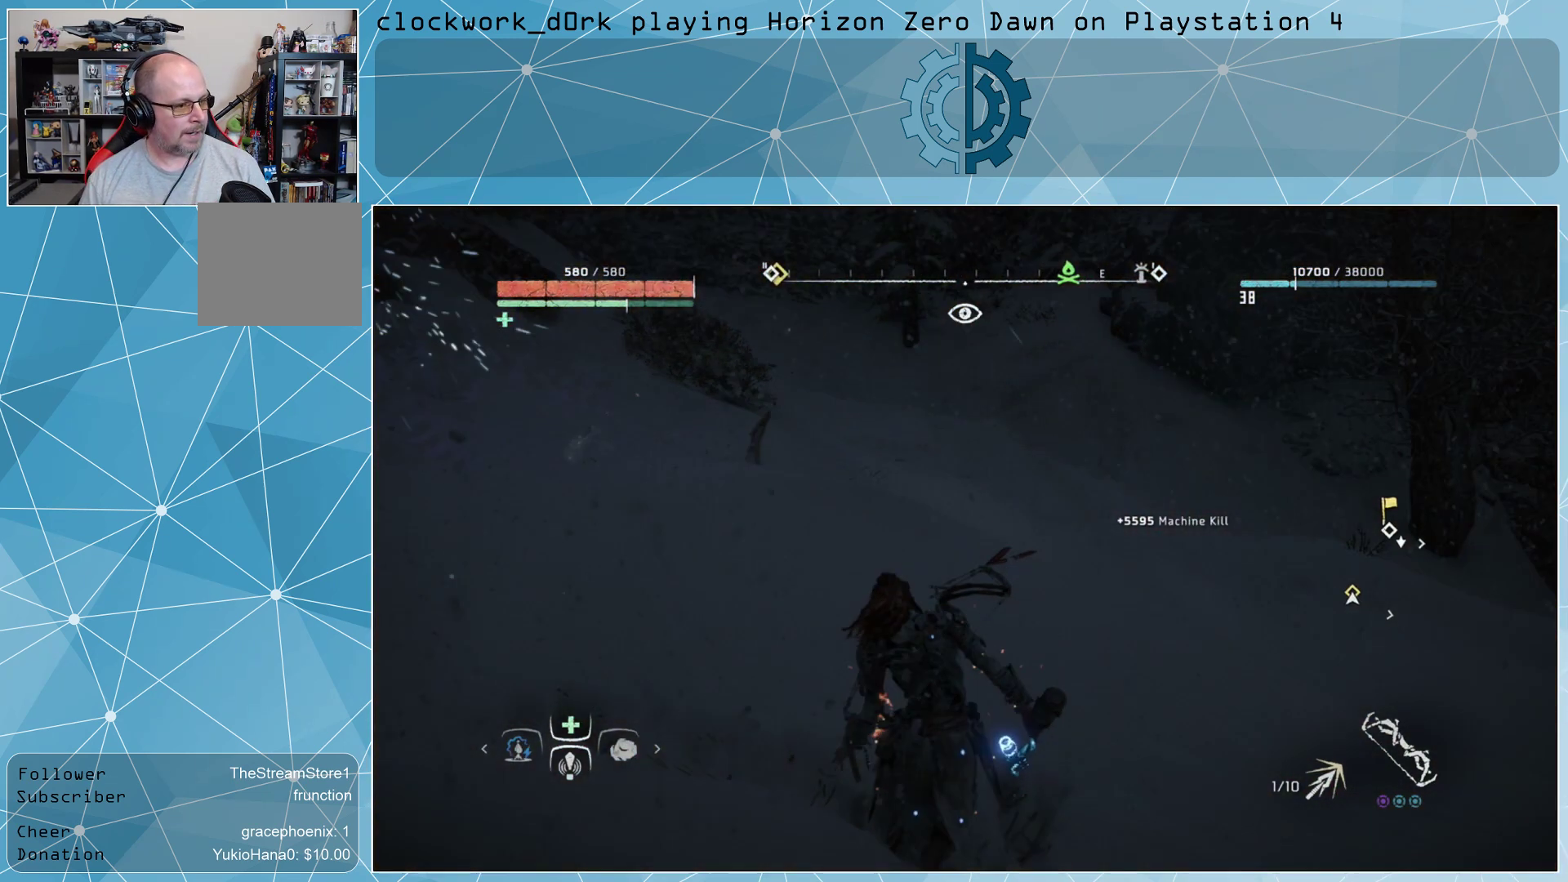
{"buttons": [], "left_stick": "up", "right_stick": "center", "events": [[67, "CIRCLE", "down"], [167, "CIRCLE", "up"], [233, "CIRCLE", "down"], [333, "CIRCLE", "up"], [400, "CIRCLE", "down"], [467, "CIRCLE", "up"]]}
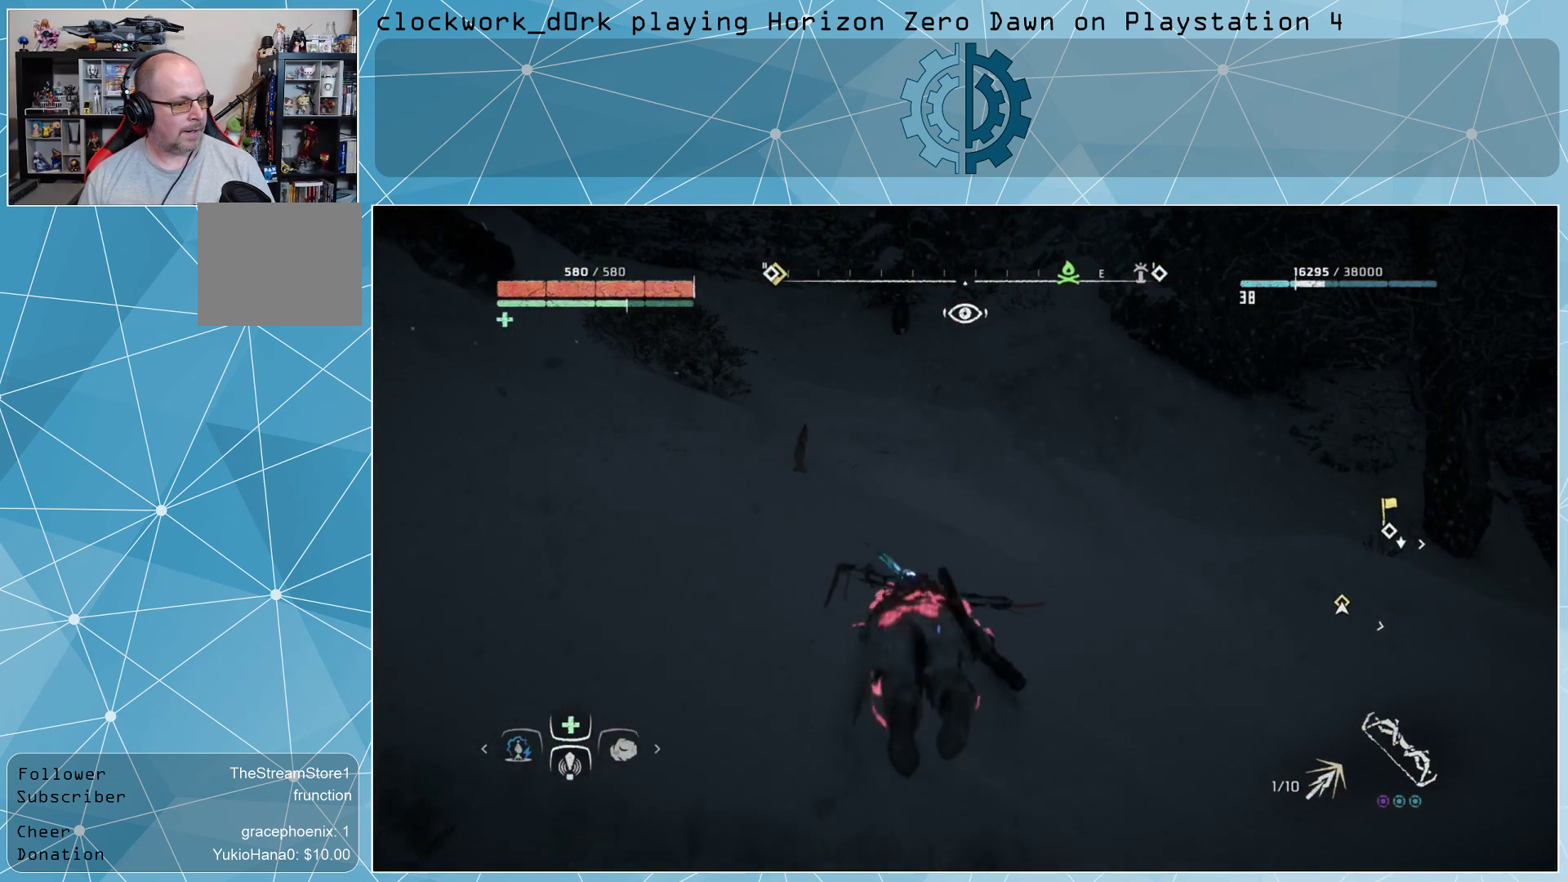
{"buttons": [], "left_stick": "up-left", "right_stick": "center", "events": [[33, "CIRCLE", "down"], [133, "CIRCLE", "up"], [233, "CIRCLE", "down"], [233, "left_stick", "up-left"], [300, "CIRCLE", "up"], [367, "CIRCLE", "down"], [433, "CIRCLE", "up"]]}
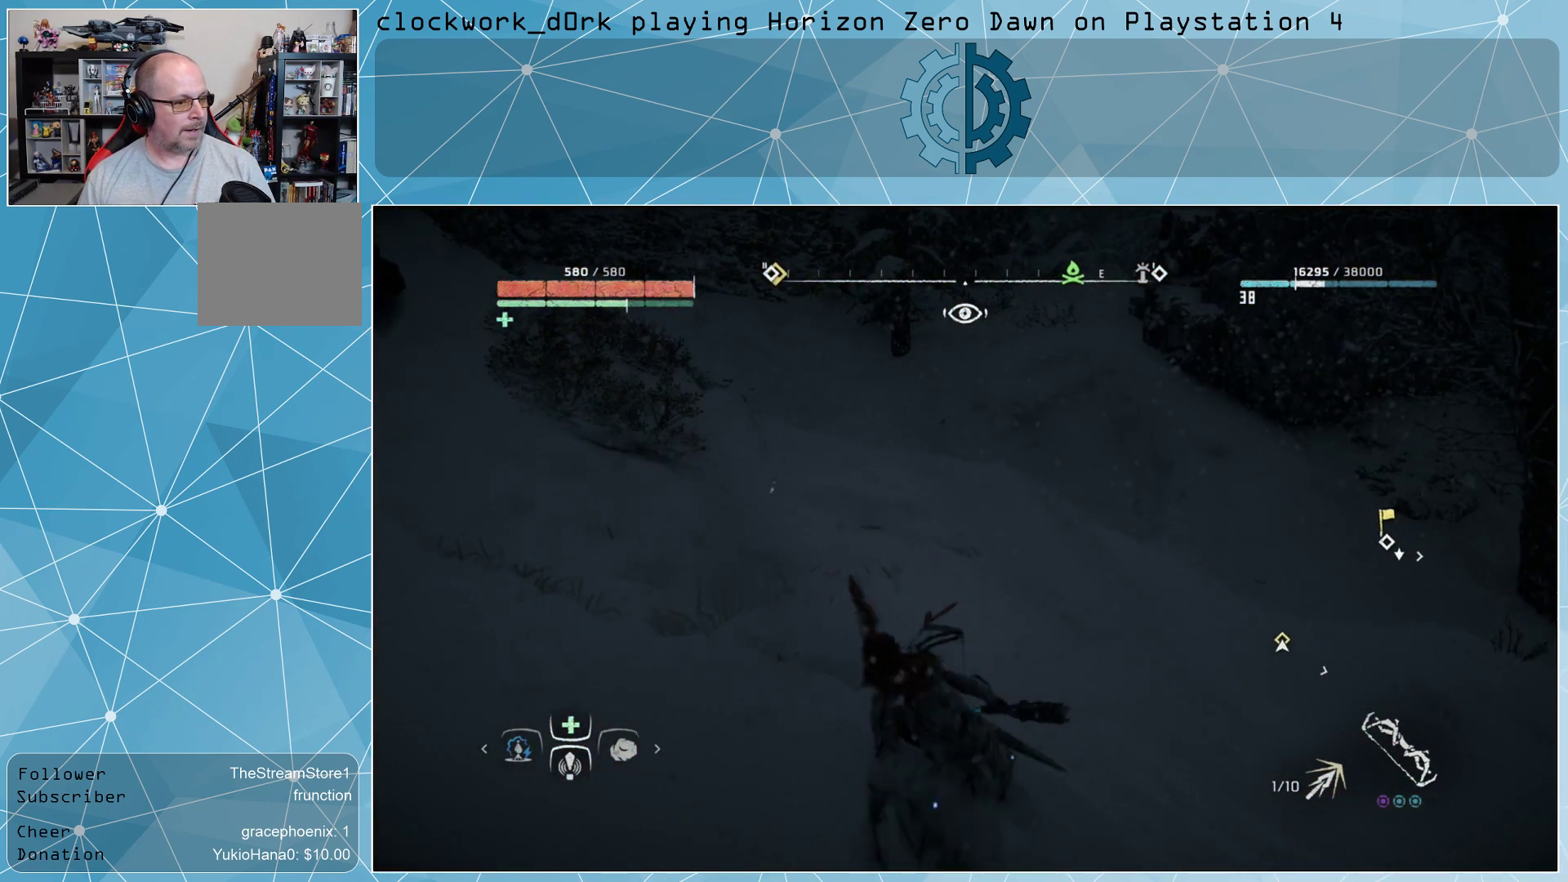
{"buttons": [], "left_stick": "up-left", "right_stick": "center", "events": [[33, "CIRCLE", "down"], [100, "CIRCLE", "up"], [200, "CIRCLE", "down"], [267, "CIRCLE", "up"], [367, "CIRCLE", "down"], [433, "CIRCLE", "up"]]}
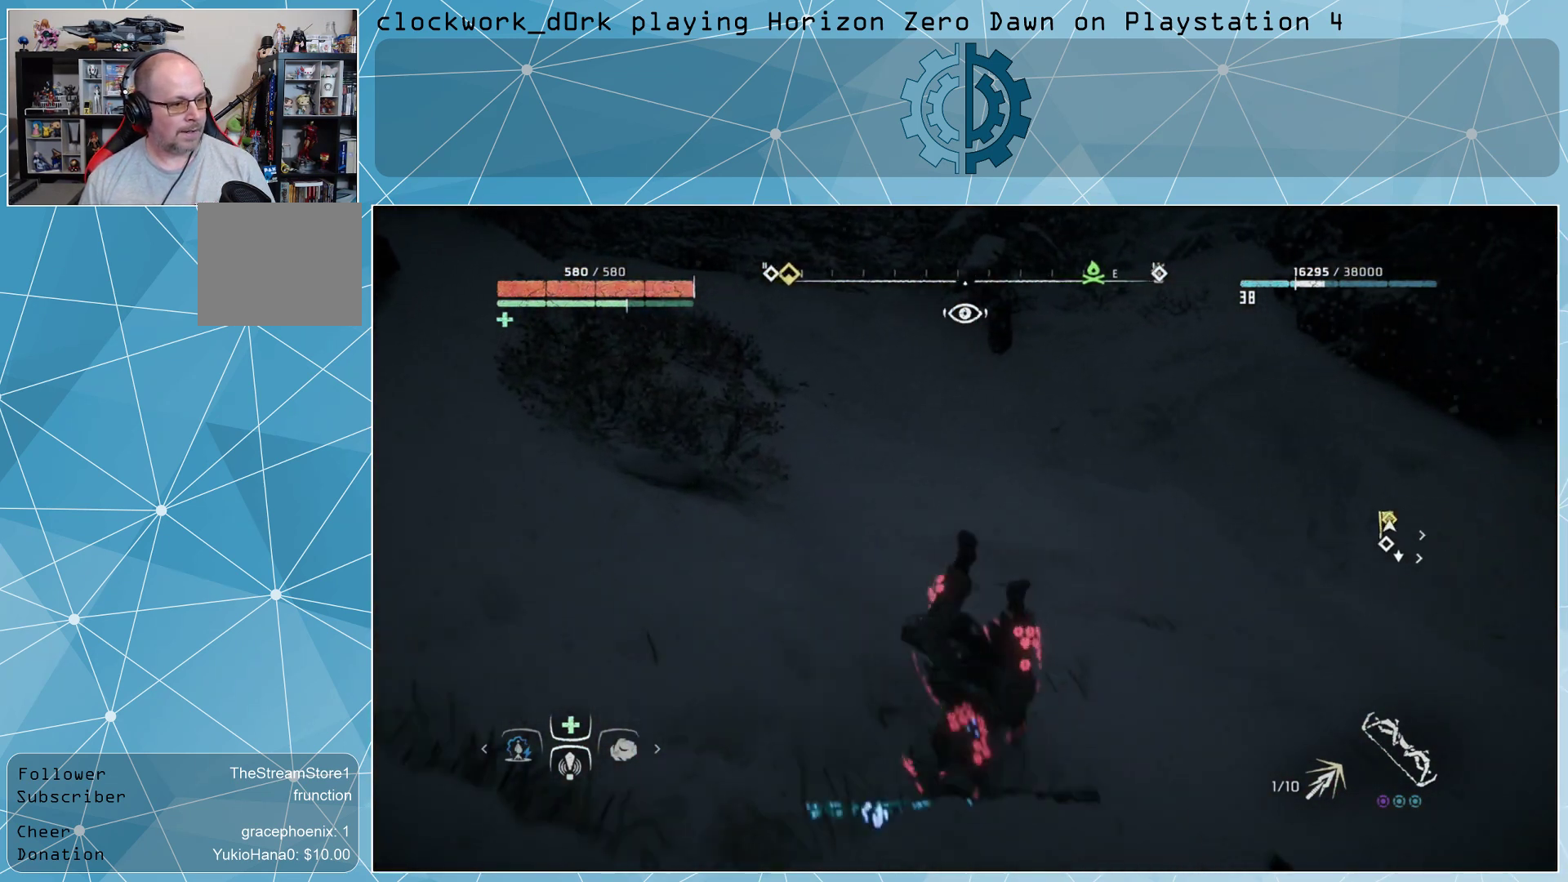
{"buttons": [], "left_stick": "up-left", "right_stick": "center", "events": [[33, "CIRCLE", "down"], [100, "CIRCLE", "up"], [200, "CIRCLE", "down"], [267, "CIRCLE", "up"], [367, "CIRCLE", "down"], [433, "CIRCLE", "up"]]}
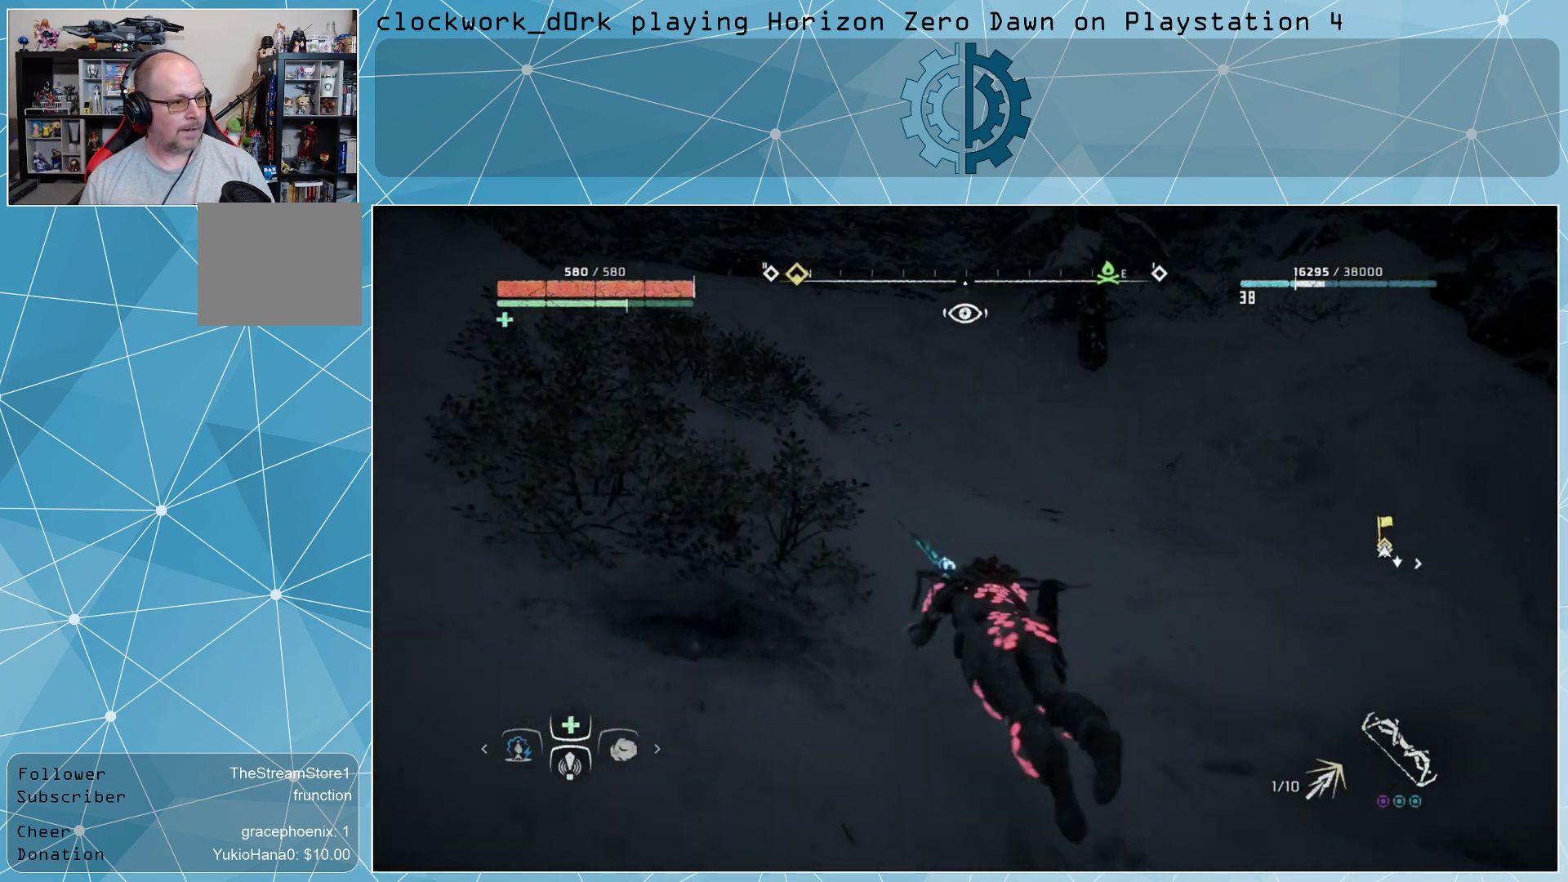
{"buttons": [], "left_stick": "up-left", "right_stick": "left", "events": [[67, "right_stick", "left"]]}
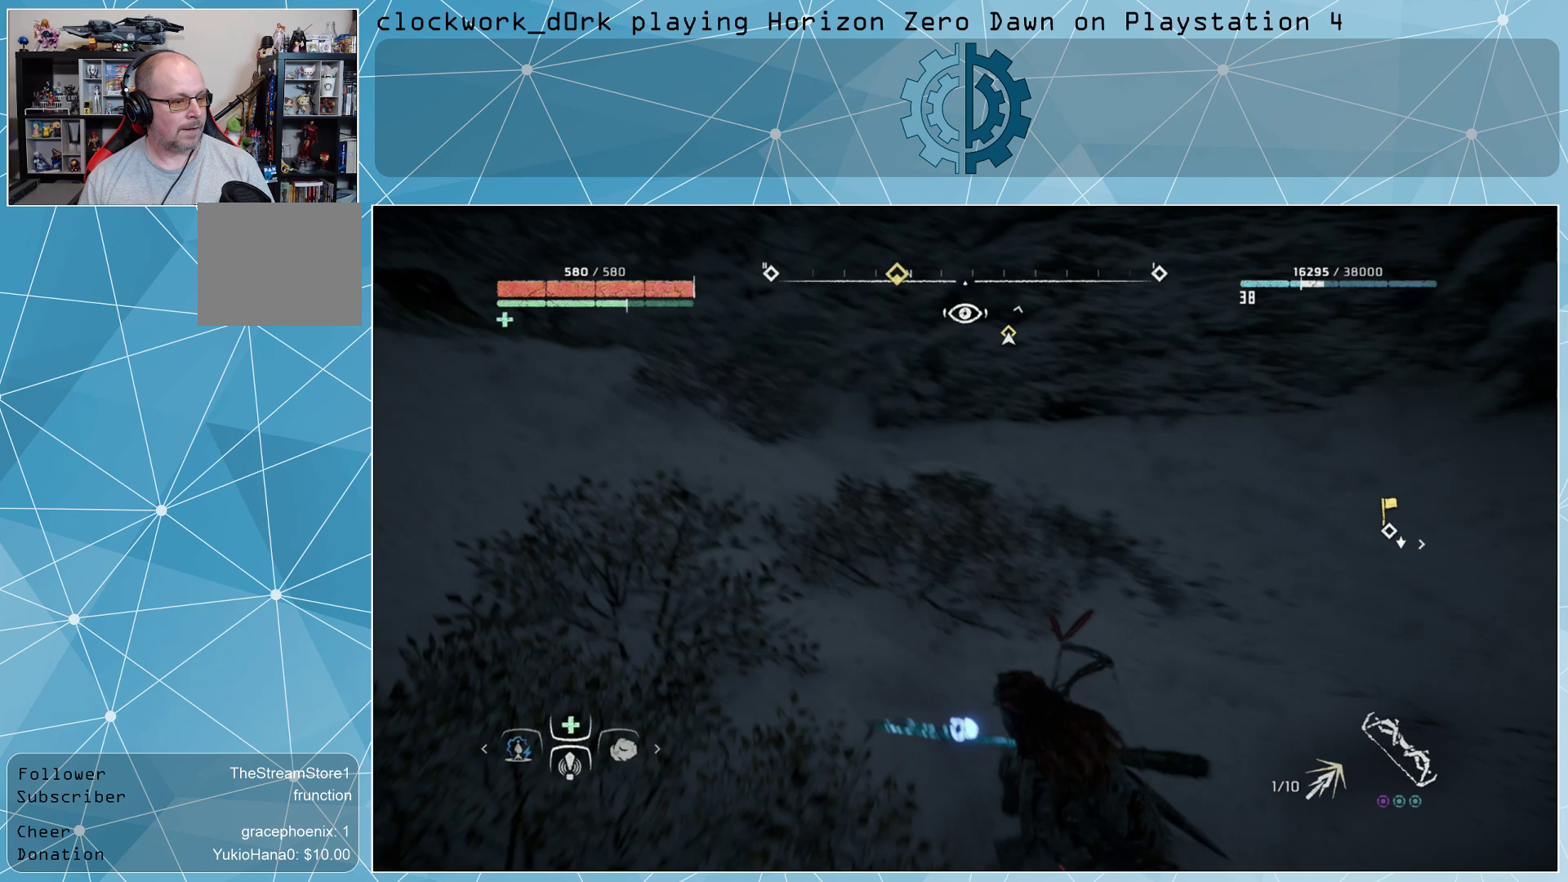
{"buttons": [], "left_stick": "right", "right_stick": "left", "events": [[133, "left_stick", "up-right"], [200, "left_stick", "right"]]}
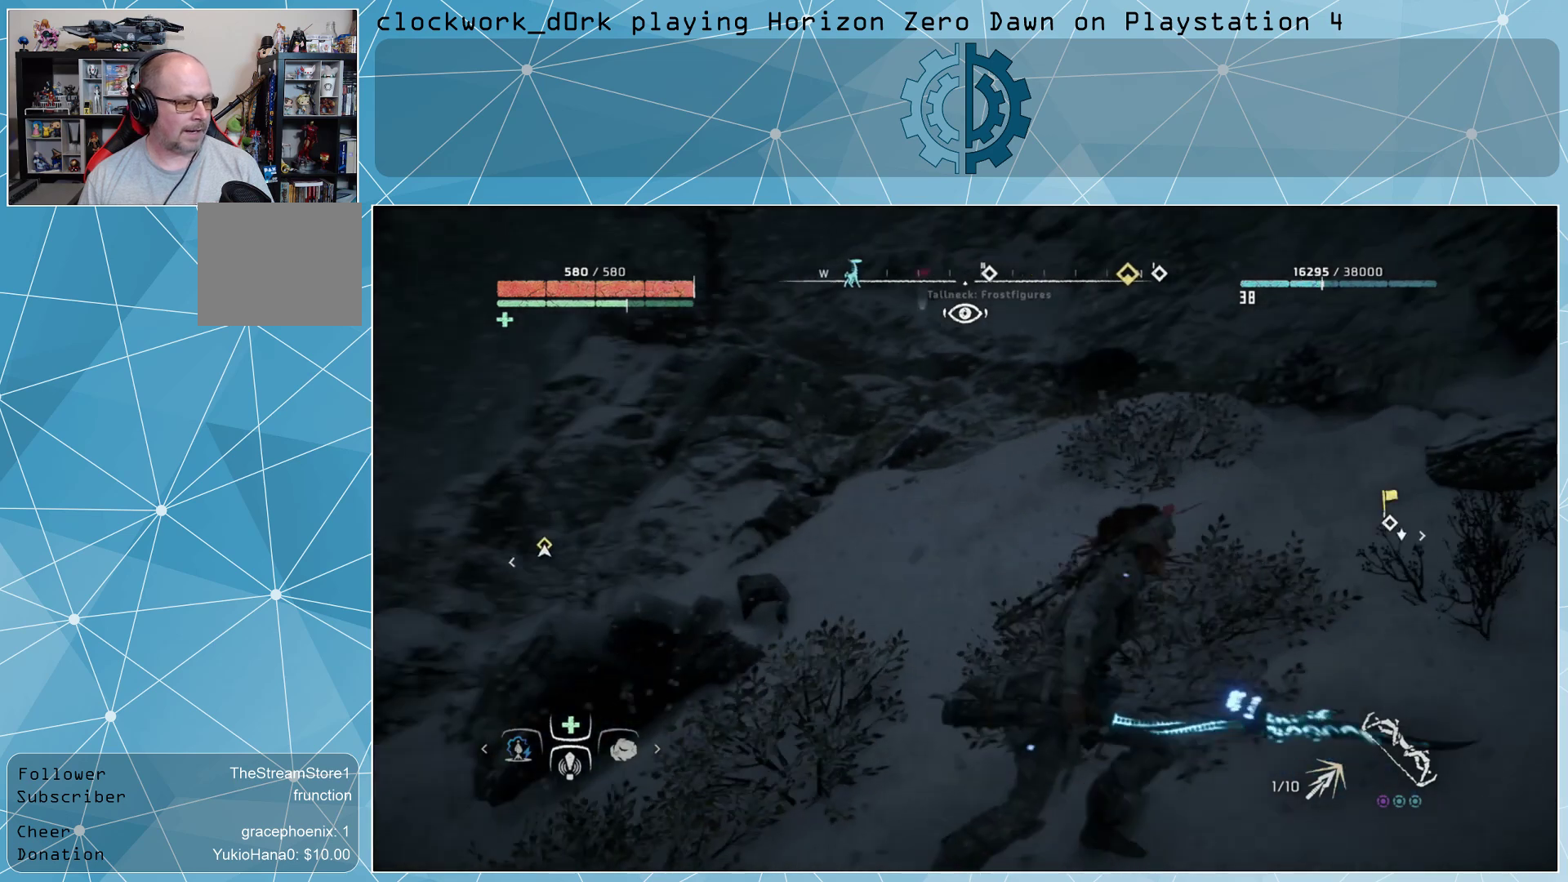
{"buttons": [], "left_stick": "up-right", "right_stick": "center", "events": [[167, "left_stick", "up-right"], [167, "right_stick", "down-left"], [467, "right_stick", "center"]]}
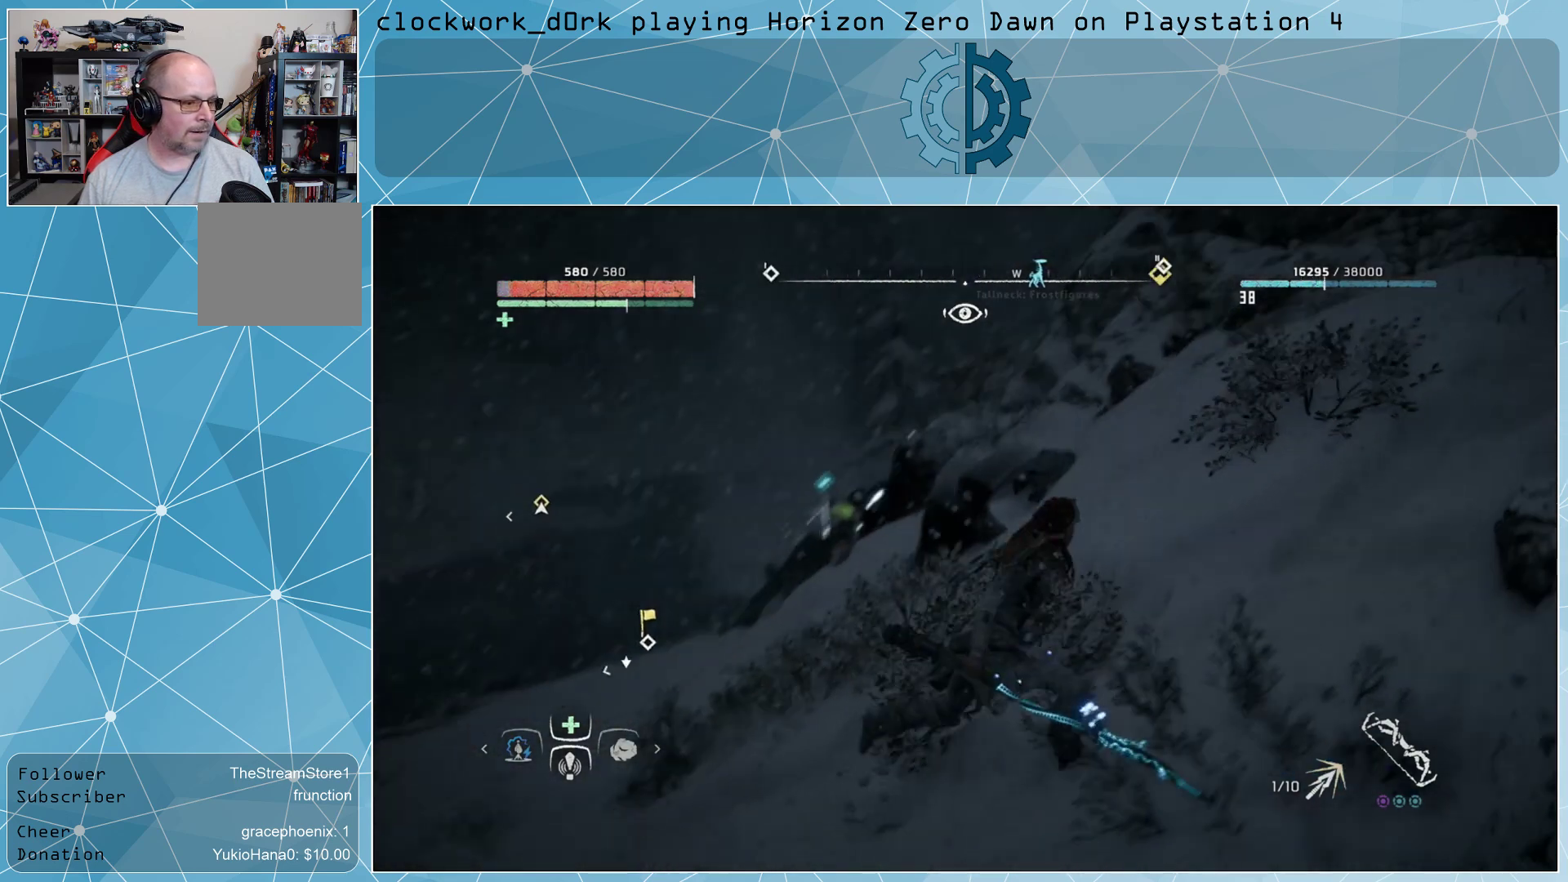
{"buttons": [], "left_stick": "left", "right_stick": "center", "events": [[233, "left_stick", "center"], [367, "left_stick", "left"]]}
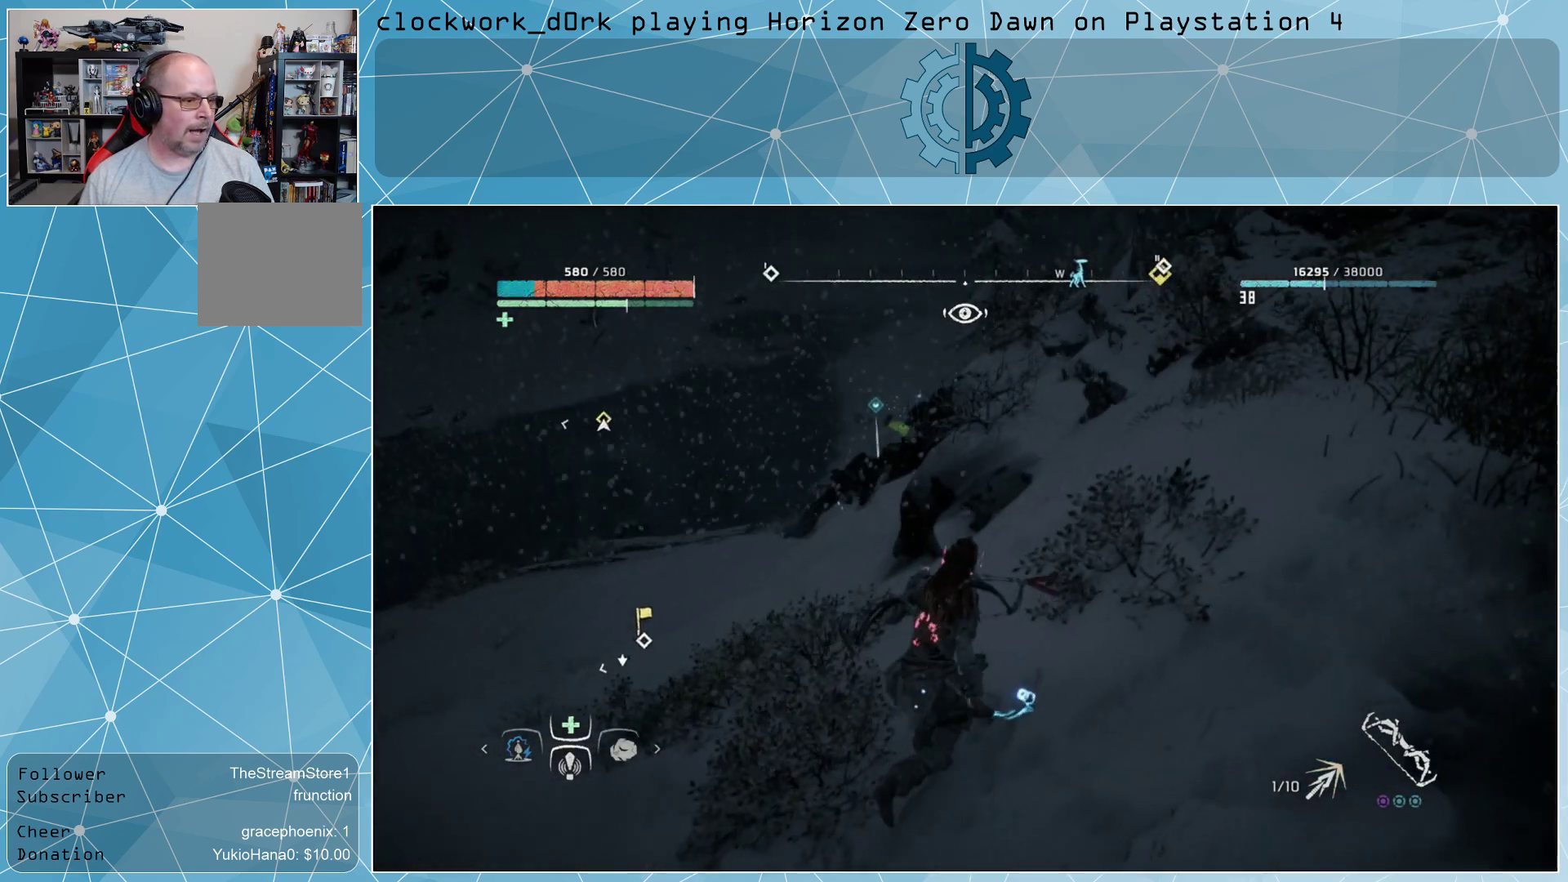
{"buttons": [], "left_stick": "up-left", "right_stick": "center", "events": [[67, "left_stick", "center"], [500, "left_stick", "up-left"]]}
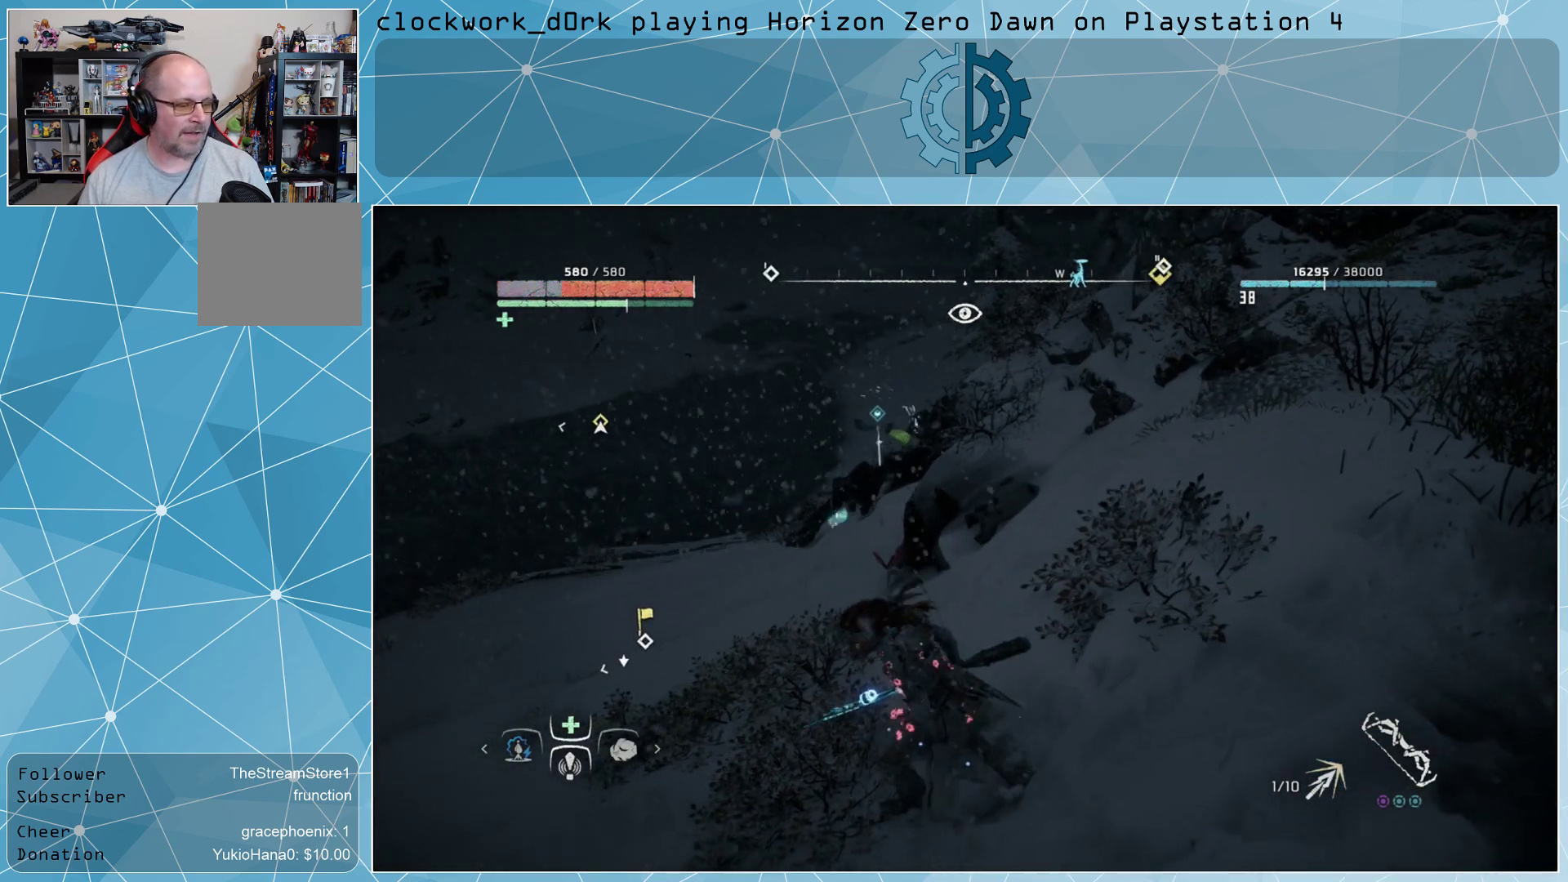
{"buttons": [], "left_stick": "up-left", "right_stick": "center", "events": []}